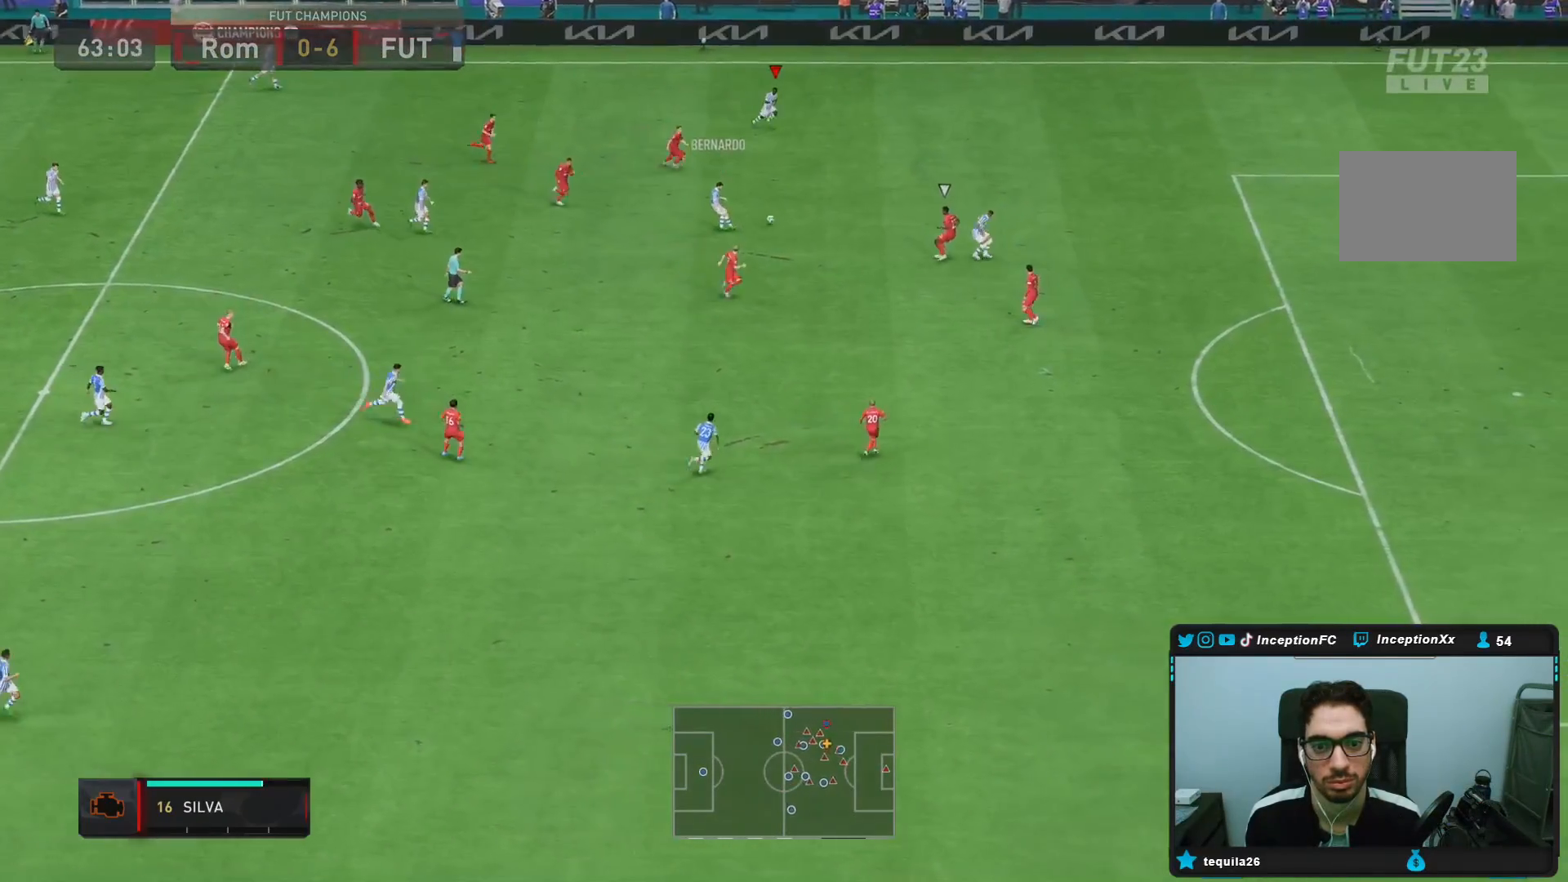
Gameplay with a controller (PlayStation layout); each line is a JSON object with the inputs held at the frame after it. "events" lists button and stick changes between this image and that frame as [ms after this image, input, new state], when the widget could be followed in between. Not read: L3 R3.
{"buttons": ["R2"], "left_stick": "down-right", "right_stick": "center", "events": [[133, "R2", "down"], [183, "left_stick", "down-right"]]}
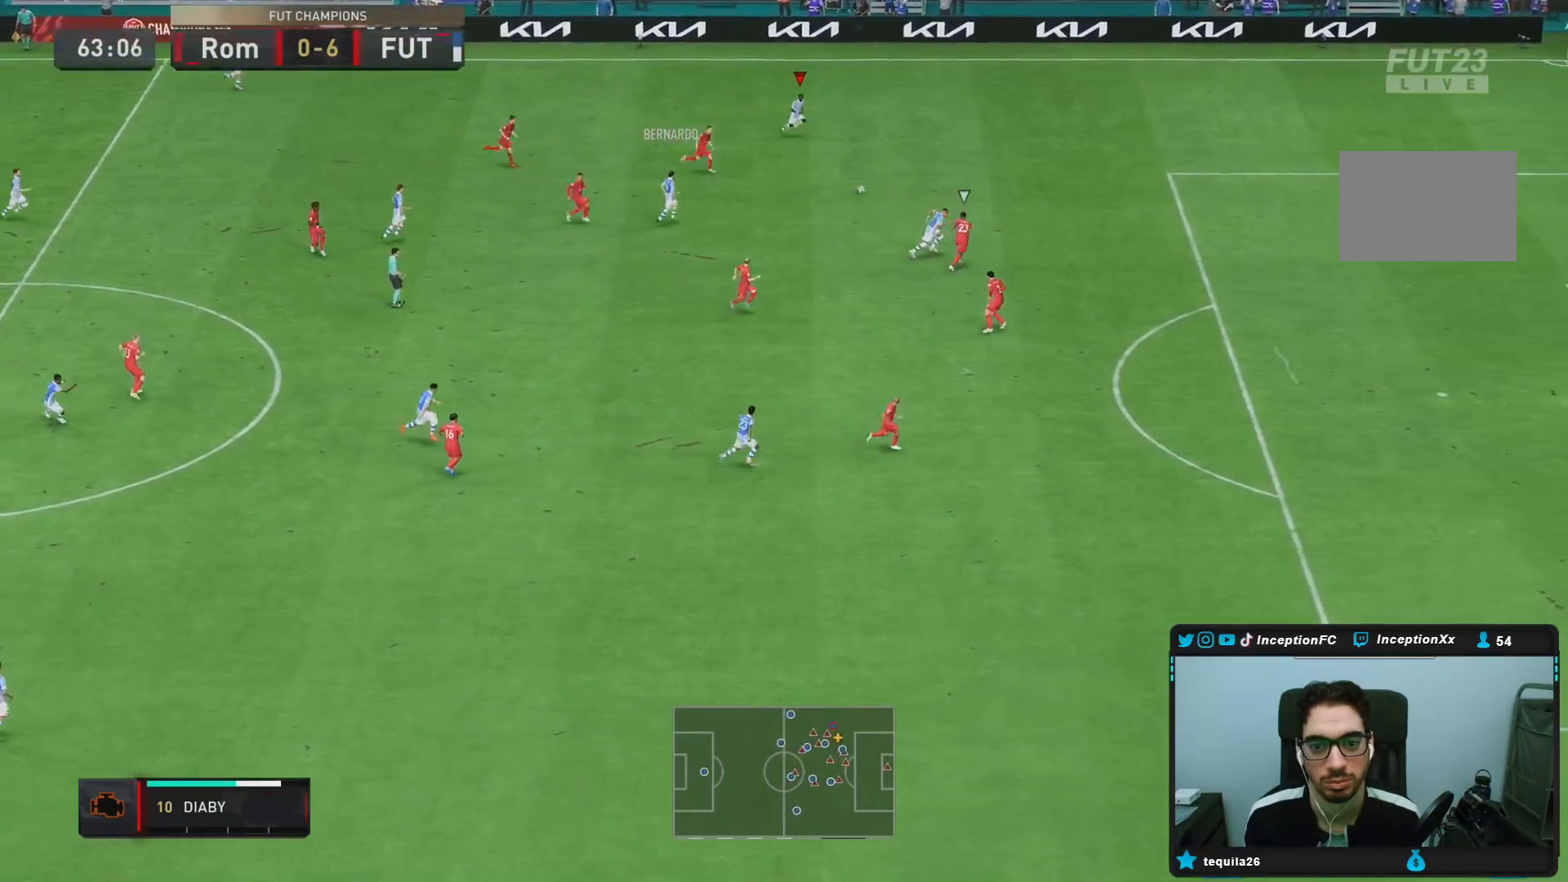
{"buttons": ["R2"], "left_stick": "down-right", "right_stick": "center", "events": []}
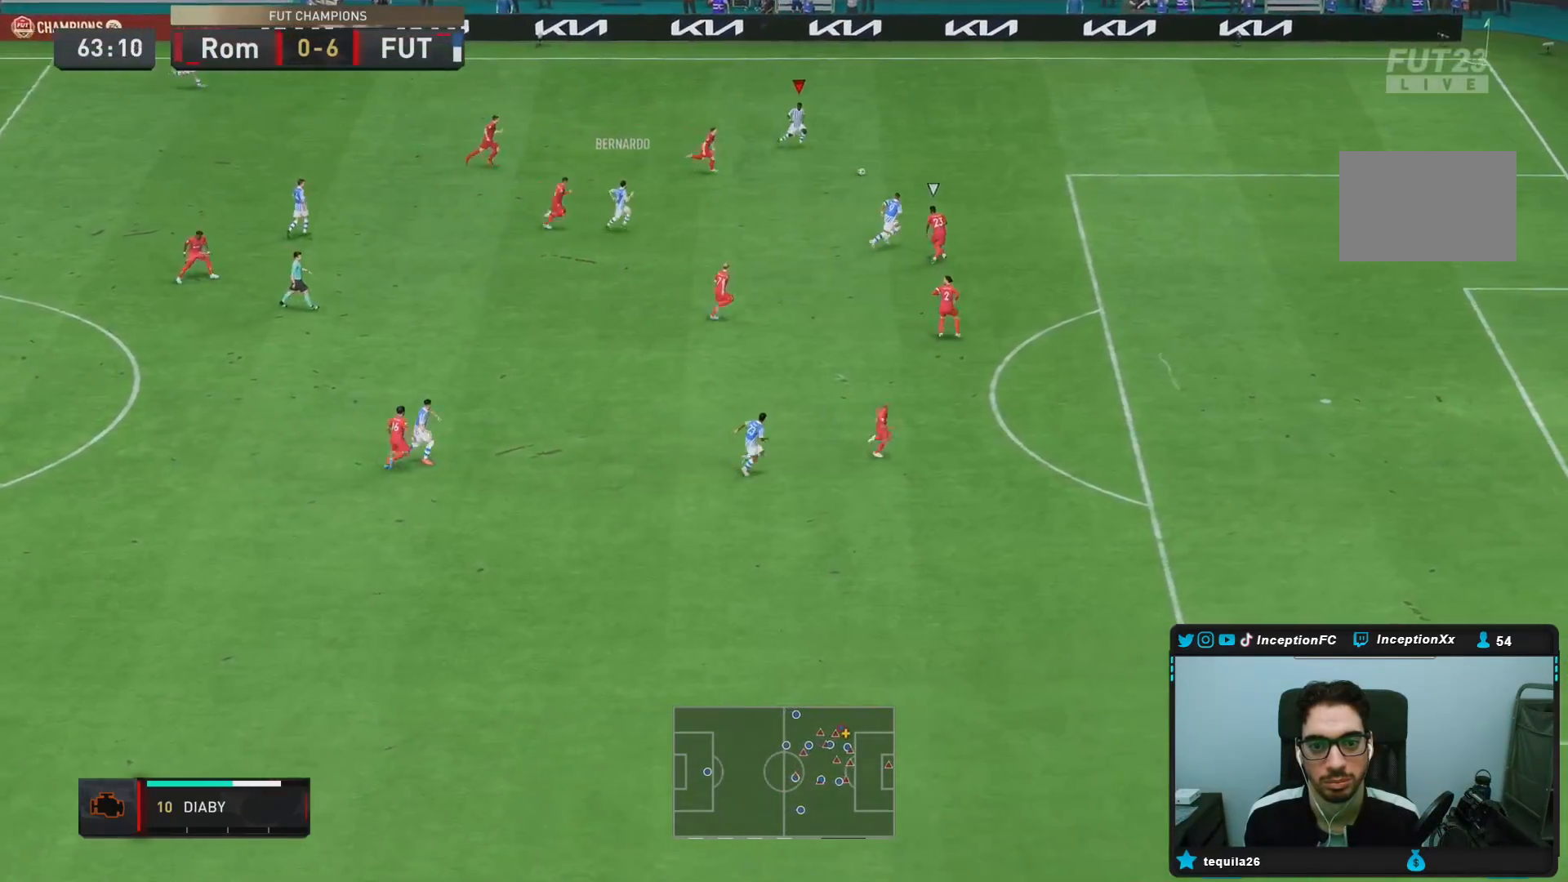
{"buttons": [], "left_stick": "center", "right_stick": "center", "events": [[100, "R2", "up"], [183, "left_stick", "center"]]}
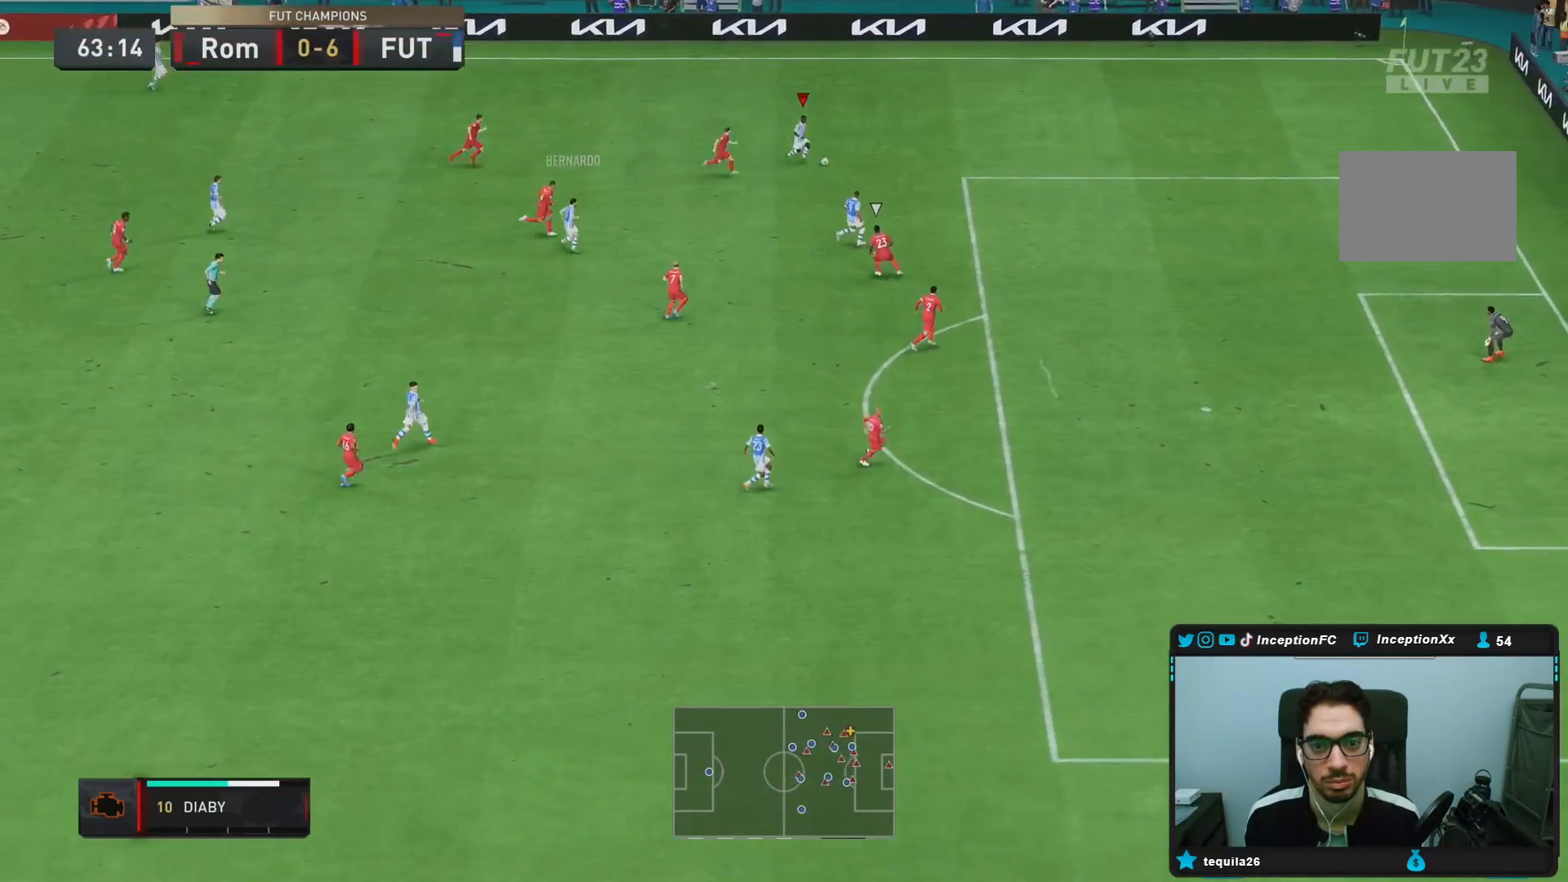
{"buttons": [], "left_stick": "center", "right_stick": "center", "events": []}
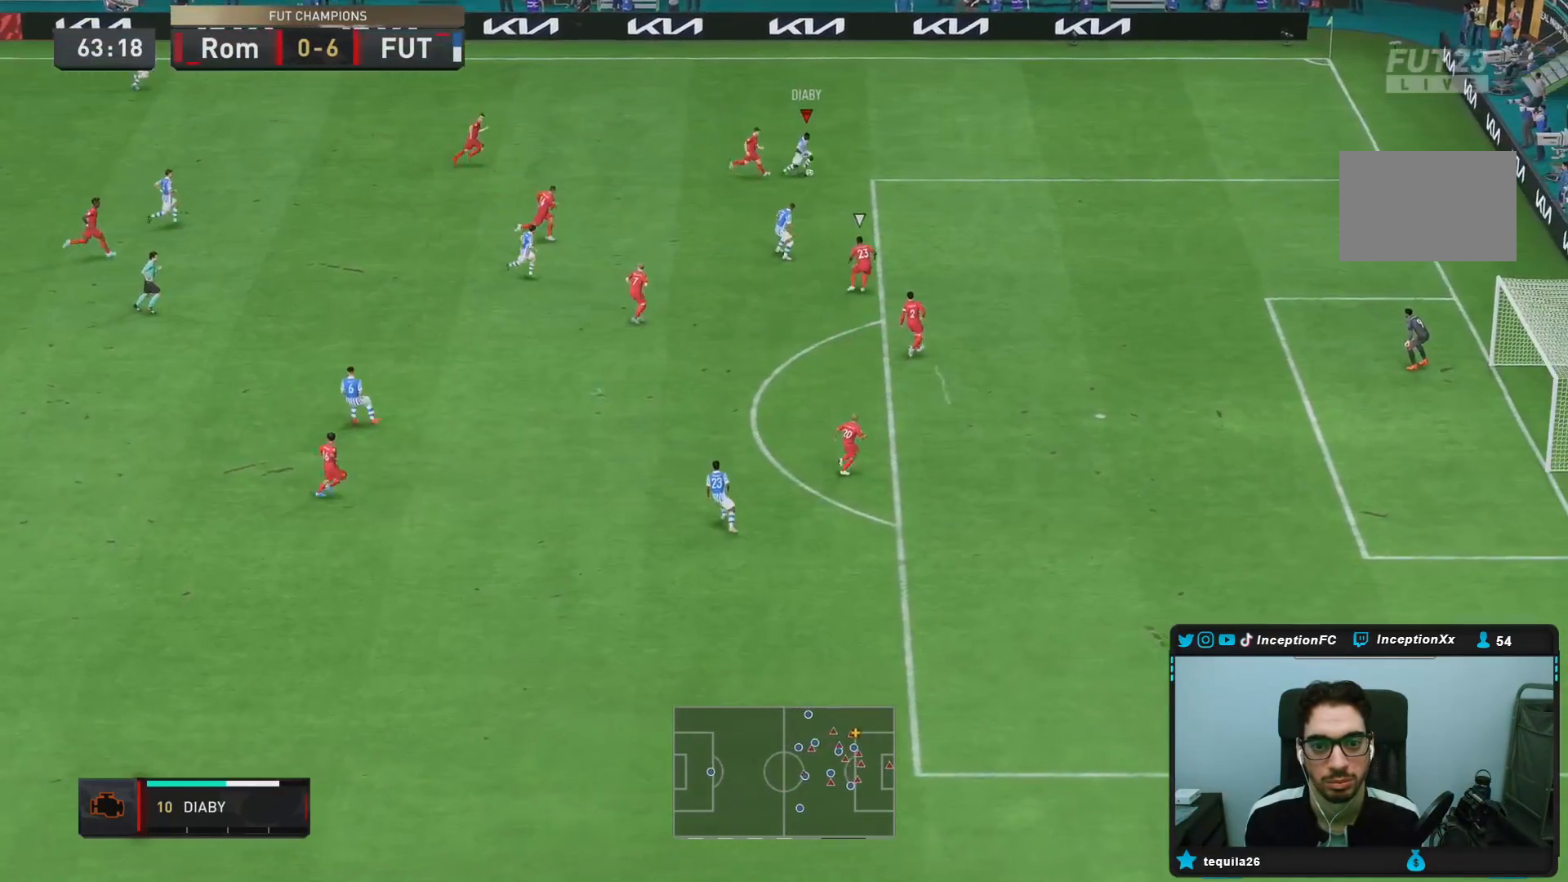
{"buttons": [], "left_stick": "right", "right_stick": "center", "events": [[167, "left_stick", "right"]]}
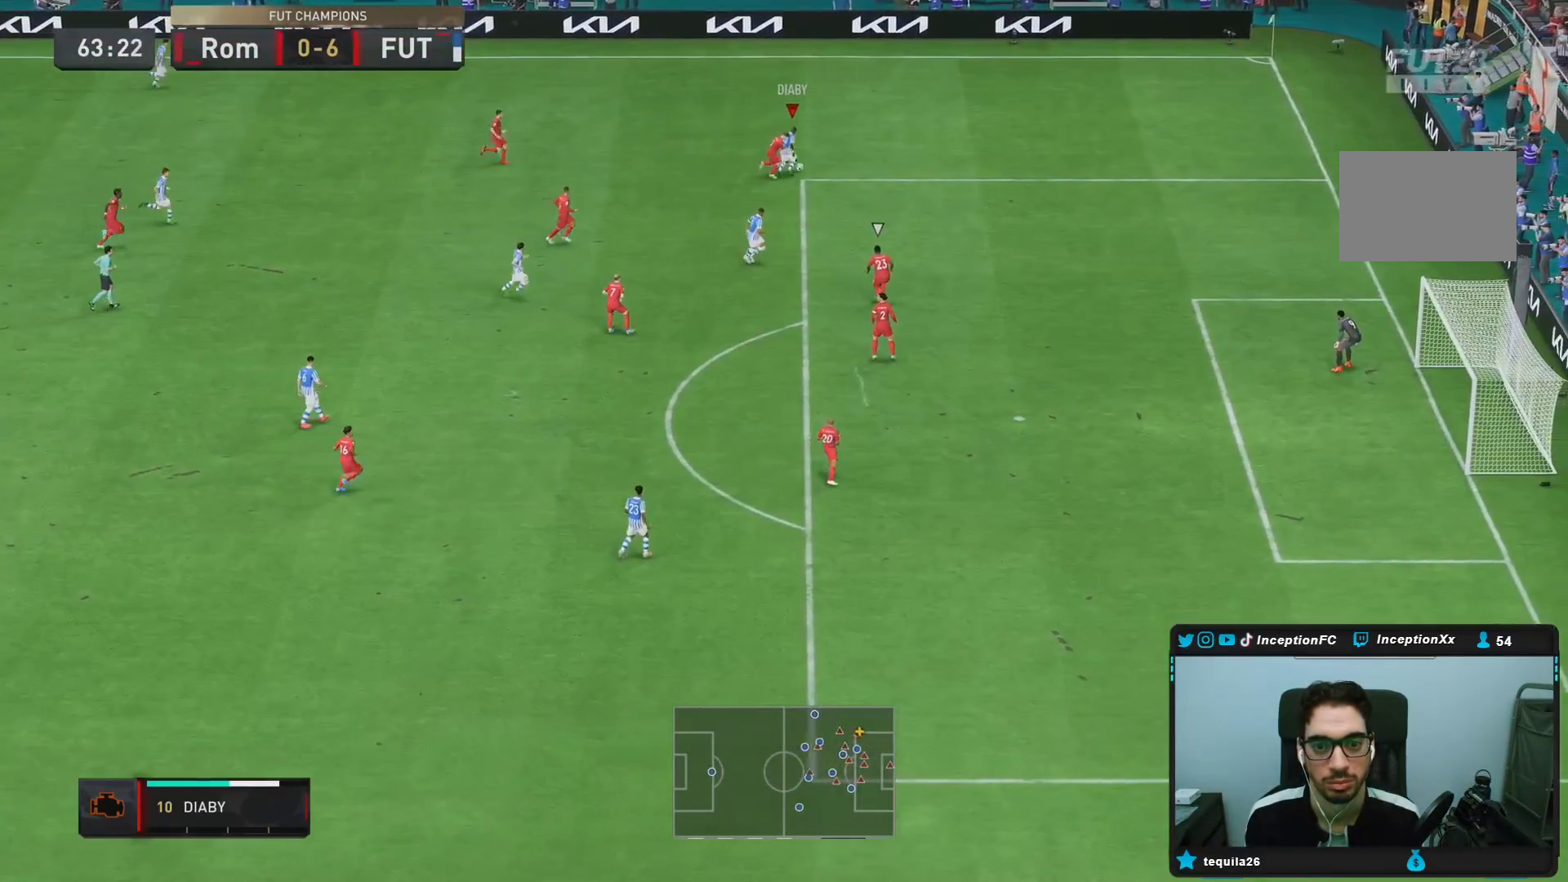
{"buttons": [], "left_stick": "down-left", "right_stick": "center", "events": [[17, "left_stick", "up"], [183, "left_stick", "left"], [400, "left_stick", "down-left"]]}
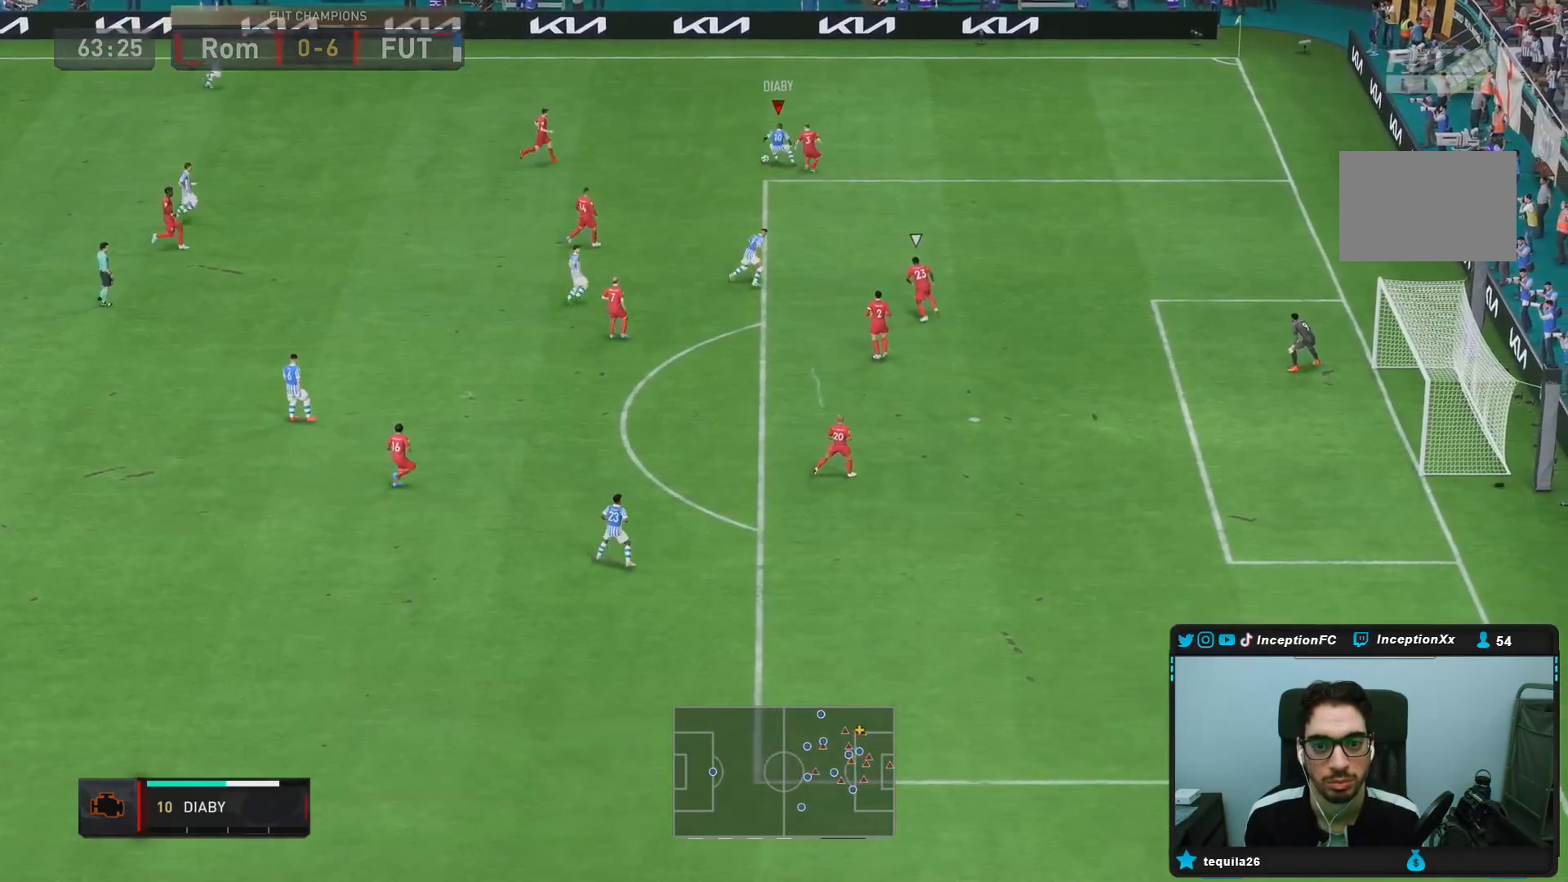
{"buttons": [], "left_stick": "down", "right_stick": "center", "events": [[250, "left_stick", "down"], [350, "CROSS", "down"], [417, "CROSS", "up"]]}
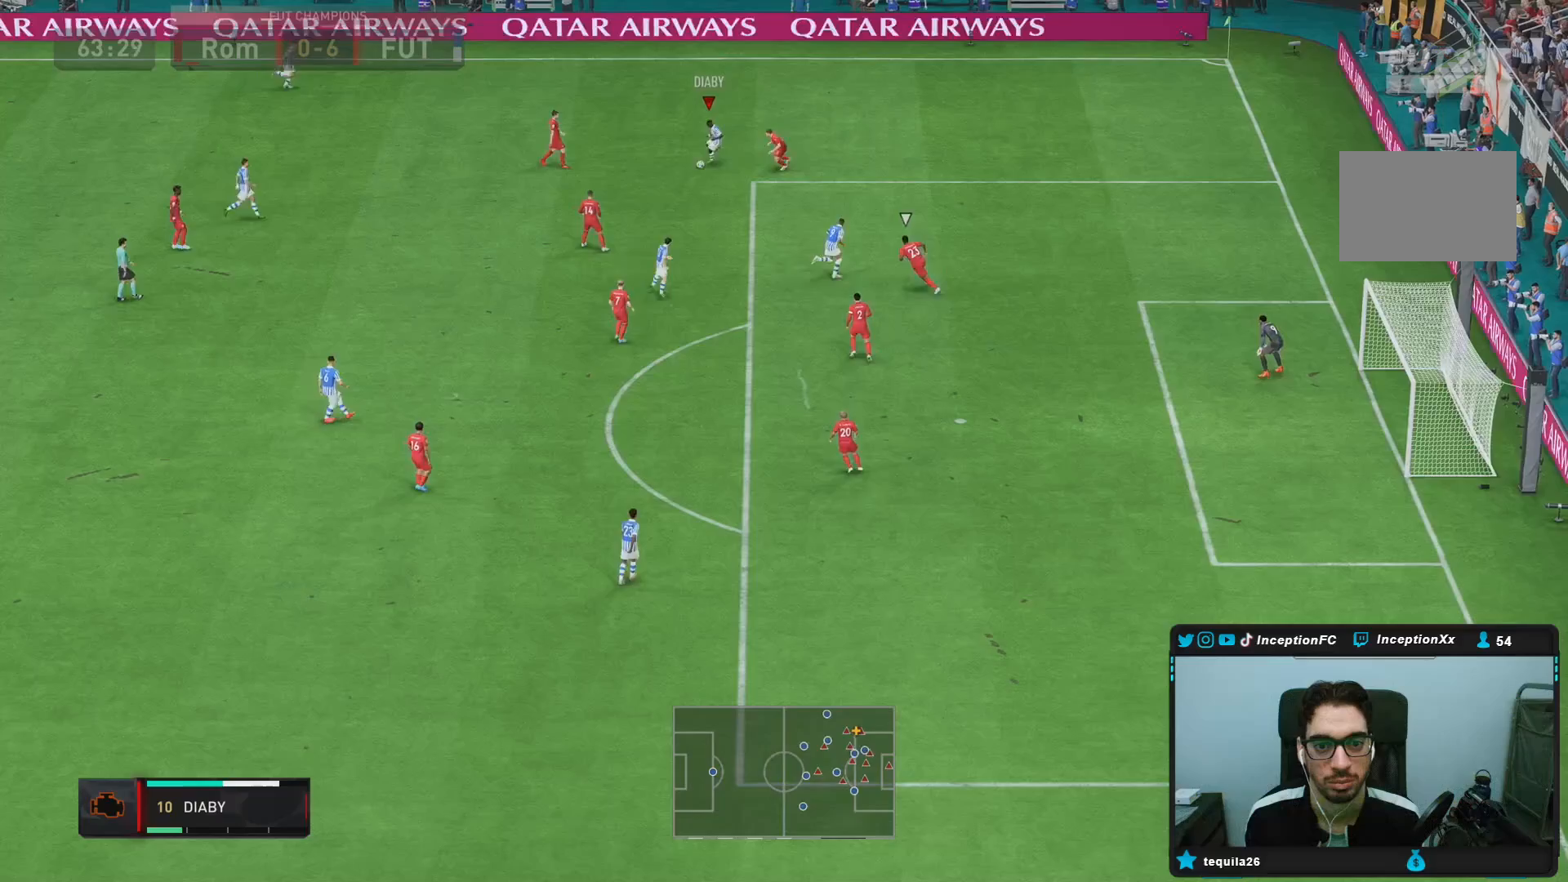
{"buttons": [], "left_stick": "up", "right_stick": "center", "events": [[200, "left_stick", "center"], [467, "left_stick", "up"]]}
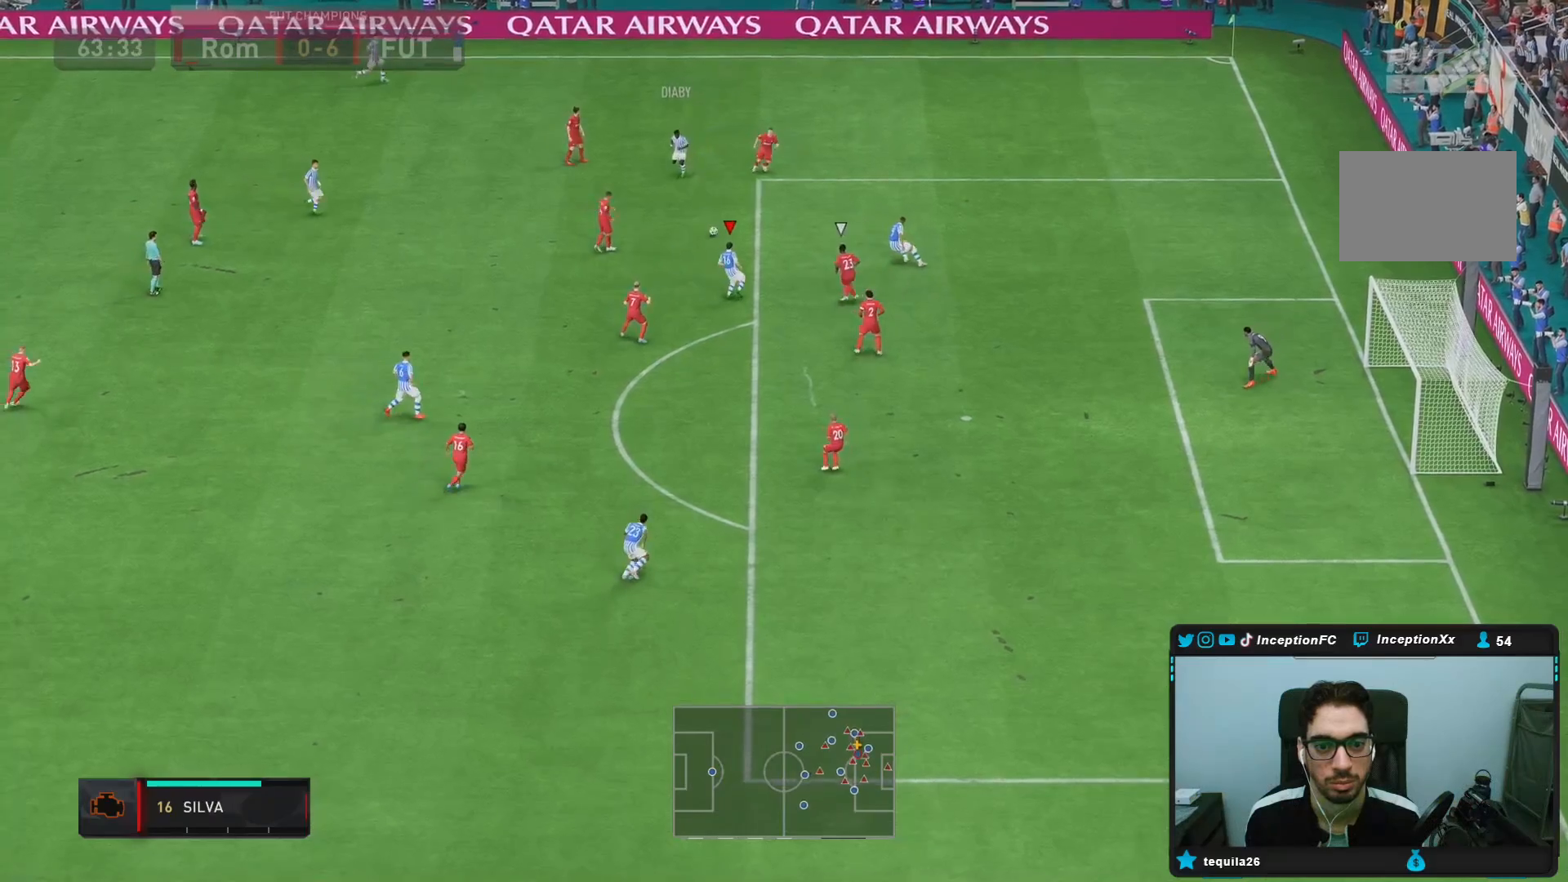
{"buttons": [], "left_stick": "center", "right_stick": "center", "events": [[433, "right_stick", "down-left"], [467, "left_stick", "center"], [483, "right_stick", "center"]]}
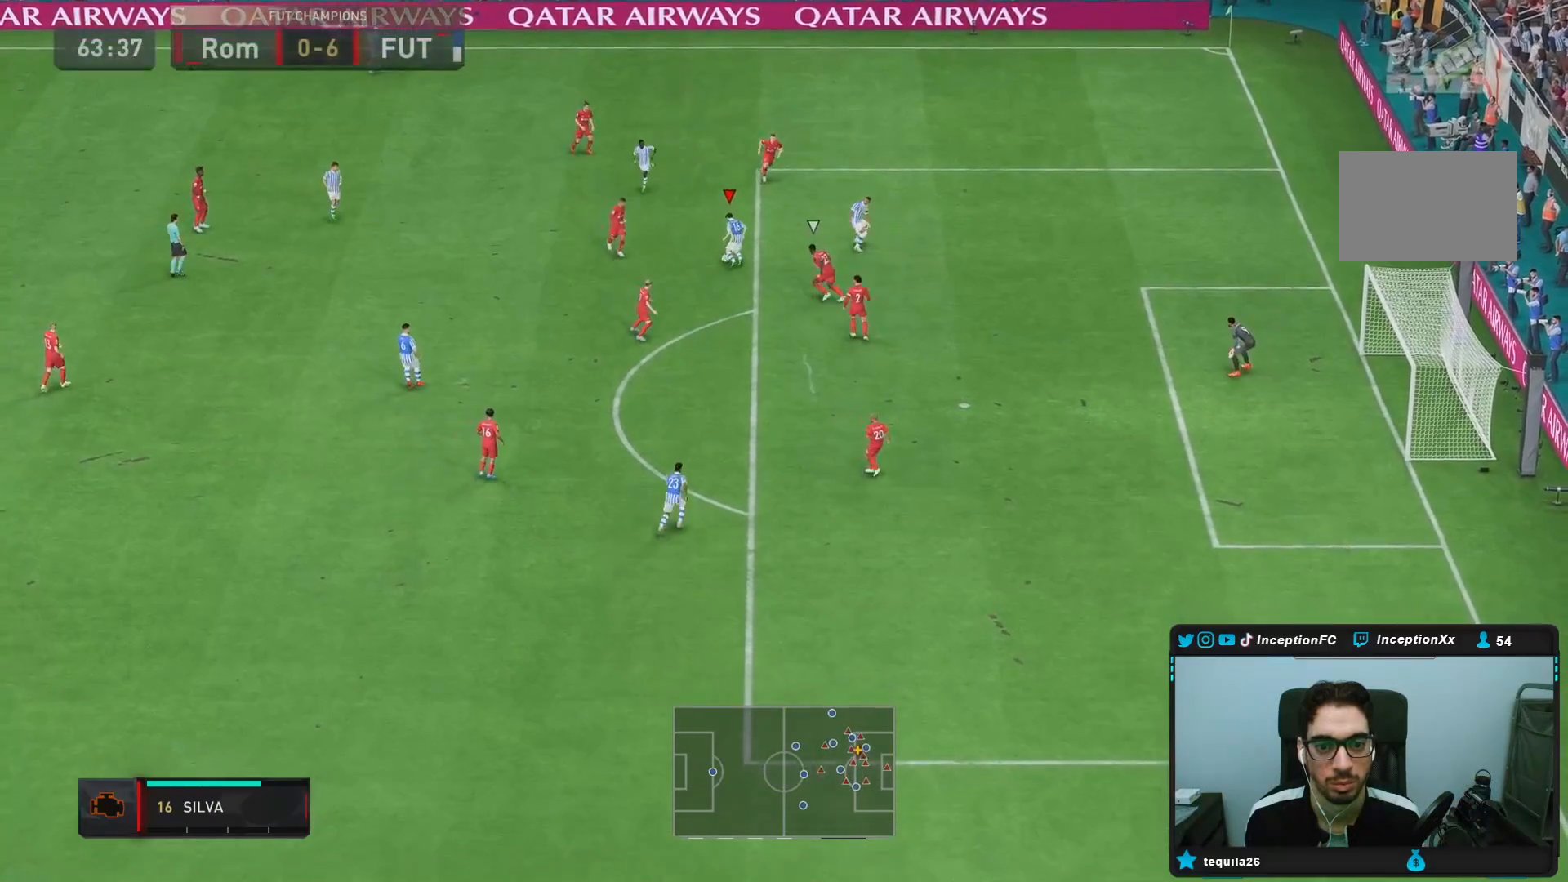
{"buttons": [], "left_stick": "down-right", "right_stick": "center", "events": [[83, "left_stick", "down-right"]]}
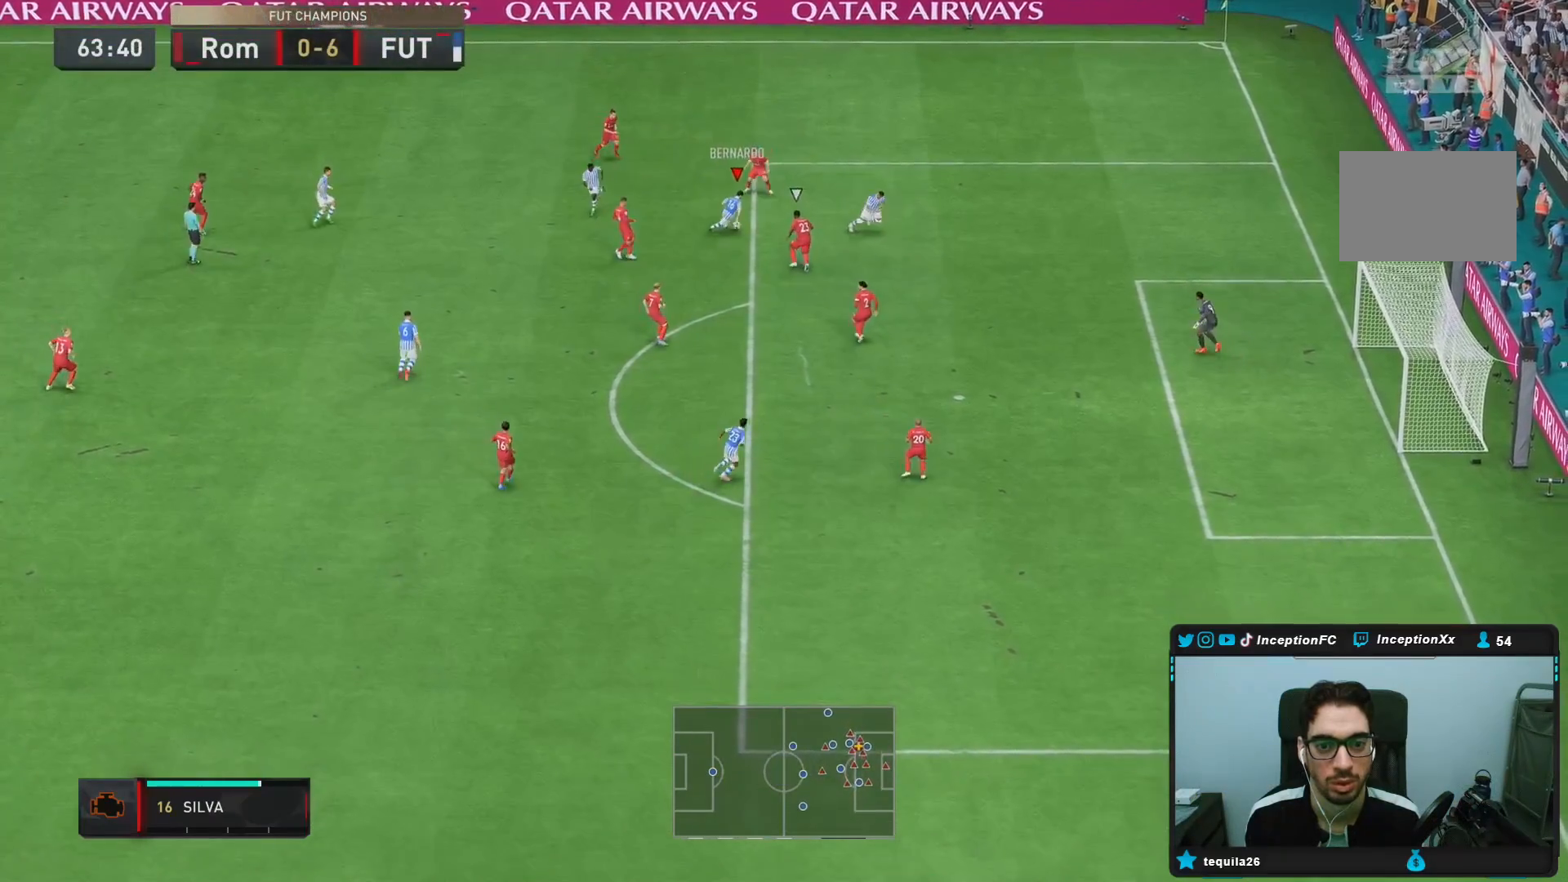
{"buttons": ["R2"], "left_stick": "down-right", "right_stick": "center", "events": [[250, "R2", "down"], [250, "left_stick", "right"], [450, "left_stick", "down-right"]]}
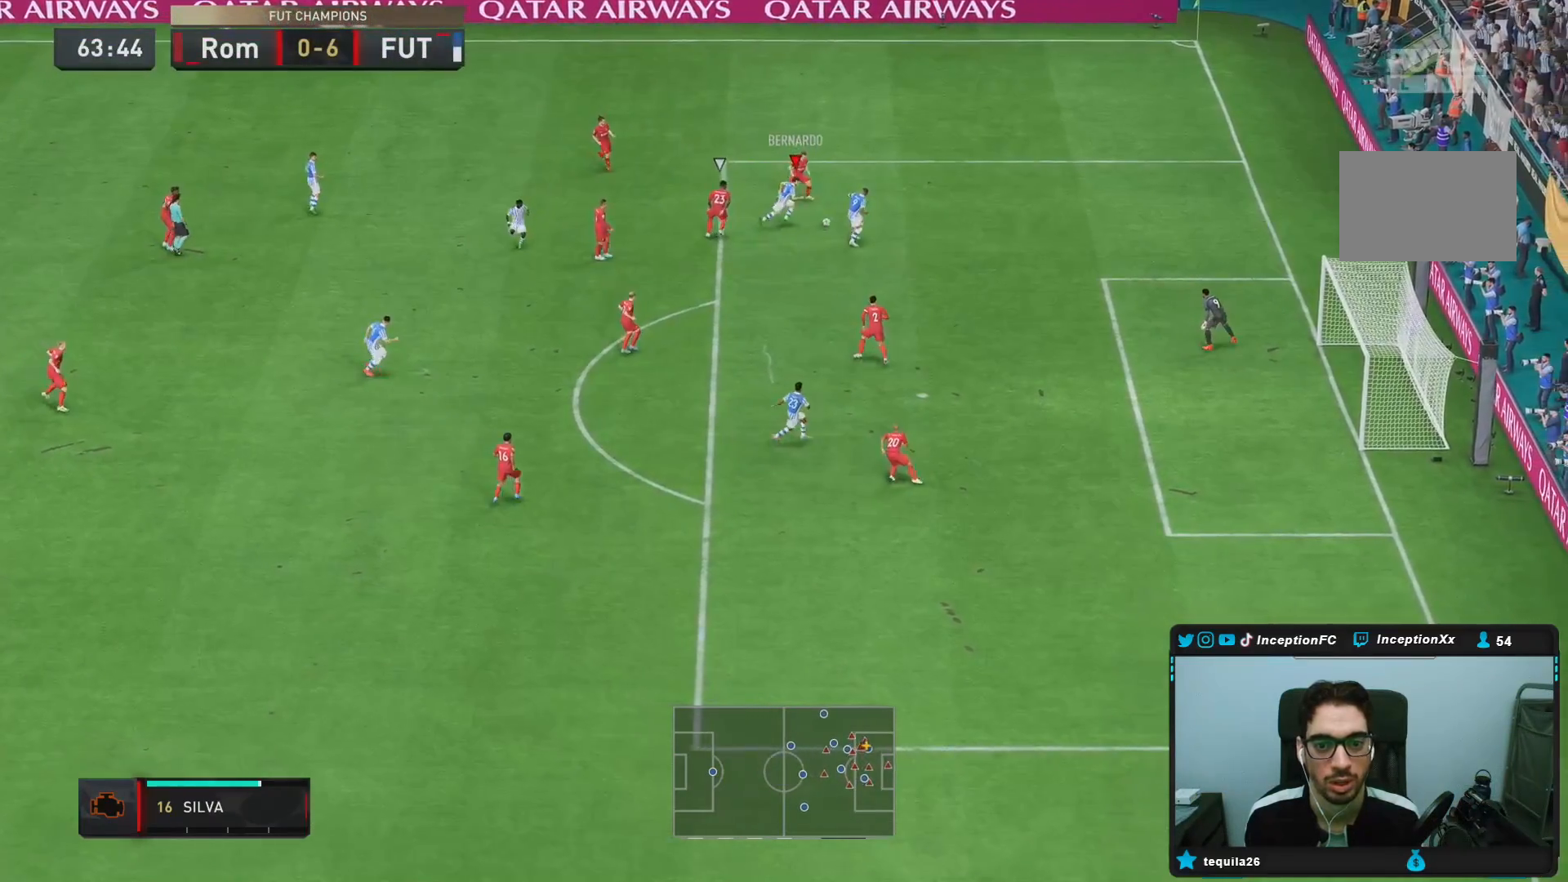
{"buttons": [], "left_stick": "center", "right_stick": "down", "events": [[283, "right_stick", "down"], [333, "R2", "up"], [333, "left_stick", "center"]]}
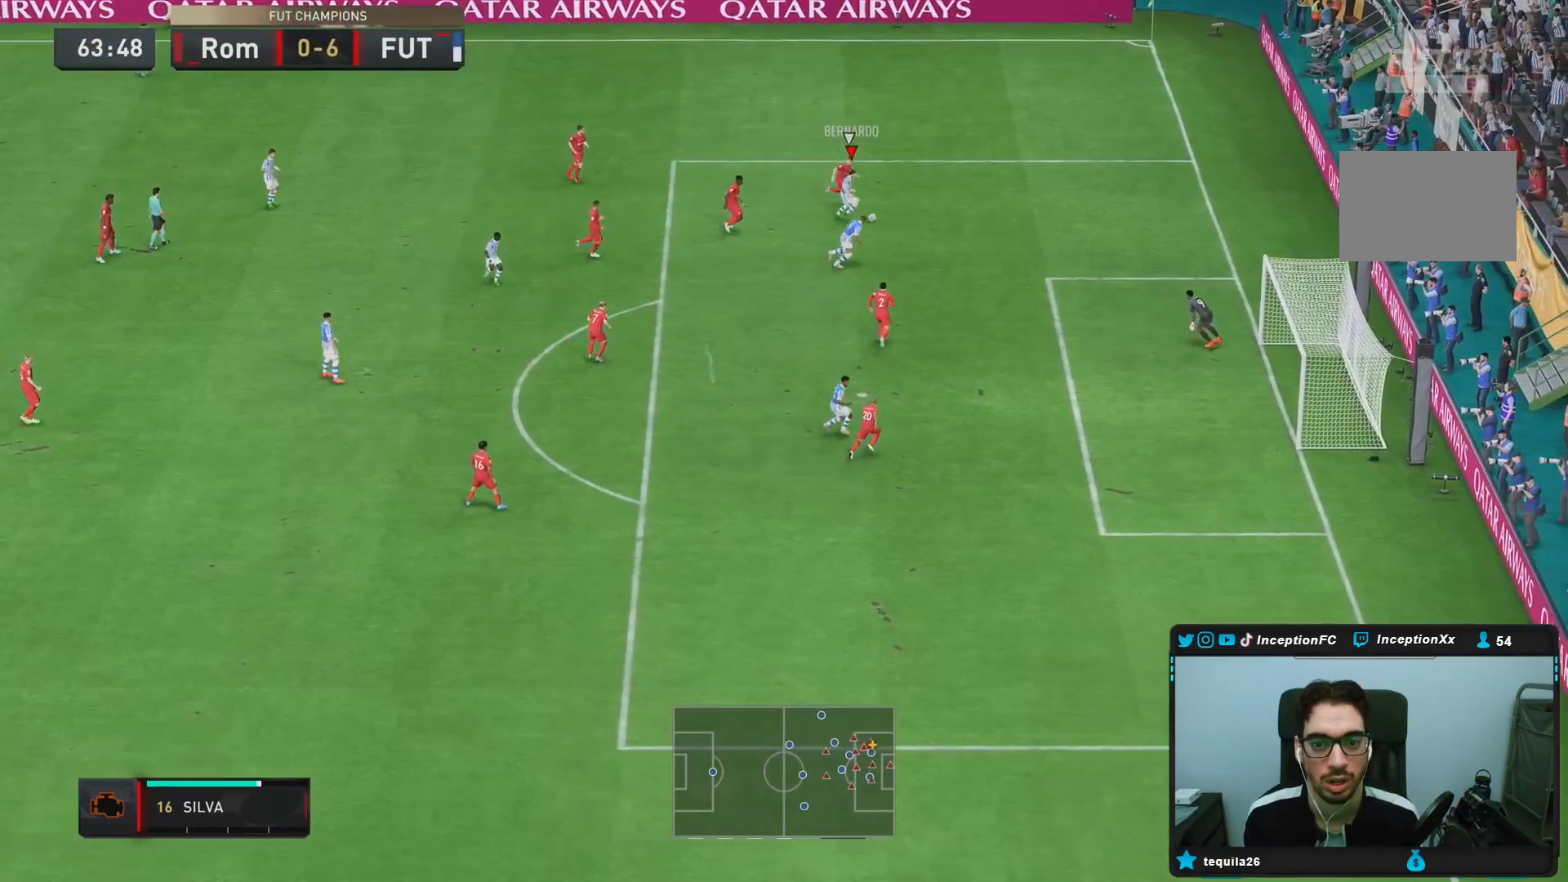
{"buttons": [], "left_stick": "down-right", "right_stick": "center", "events": [[400, "right_stick", "center"], [433, "left_stick", "down-right"]]}
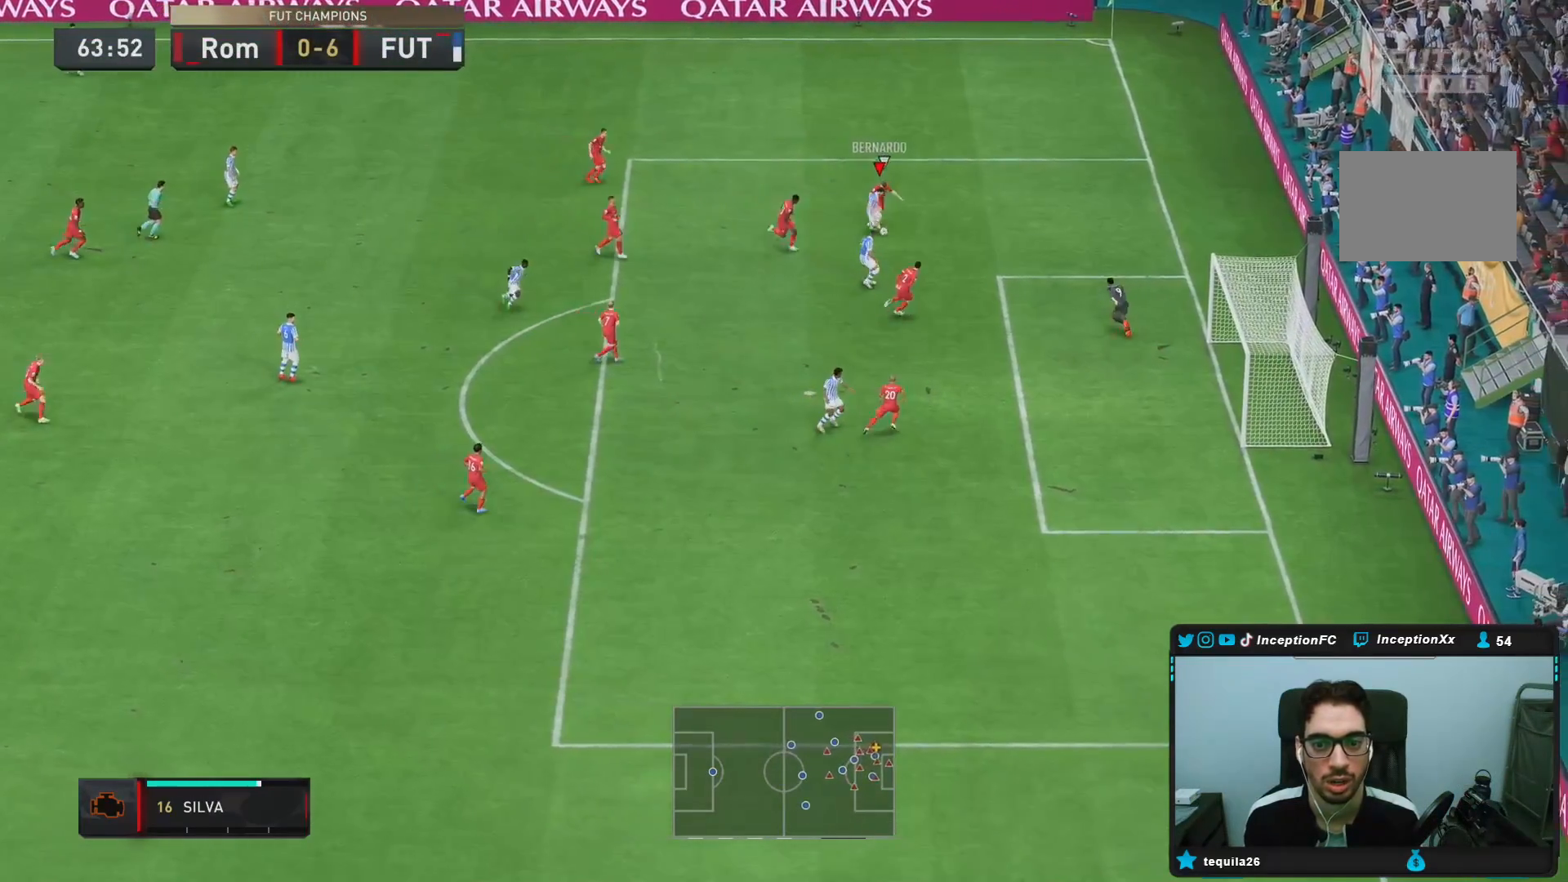
{"buttons": ["L2"], "left_stick": "down", "right_stick": "center", "events": [[267, "left_stick", "down"], [333, "CIRCLE", "down"], [383, "L2", "down"], [467, "CIRCLE", "up"]]}
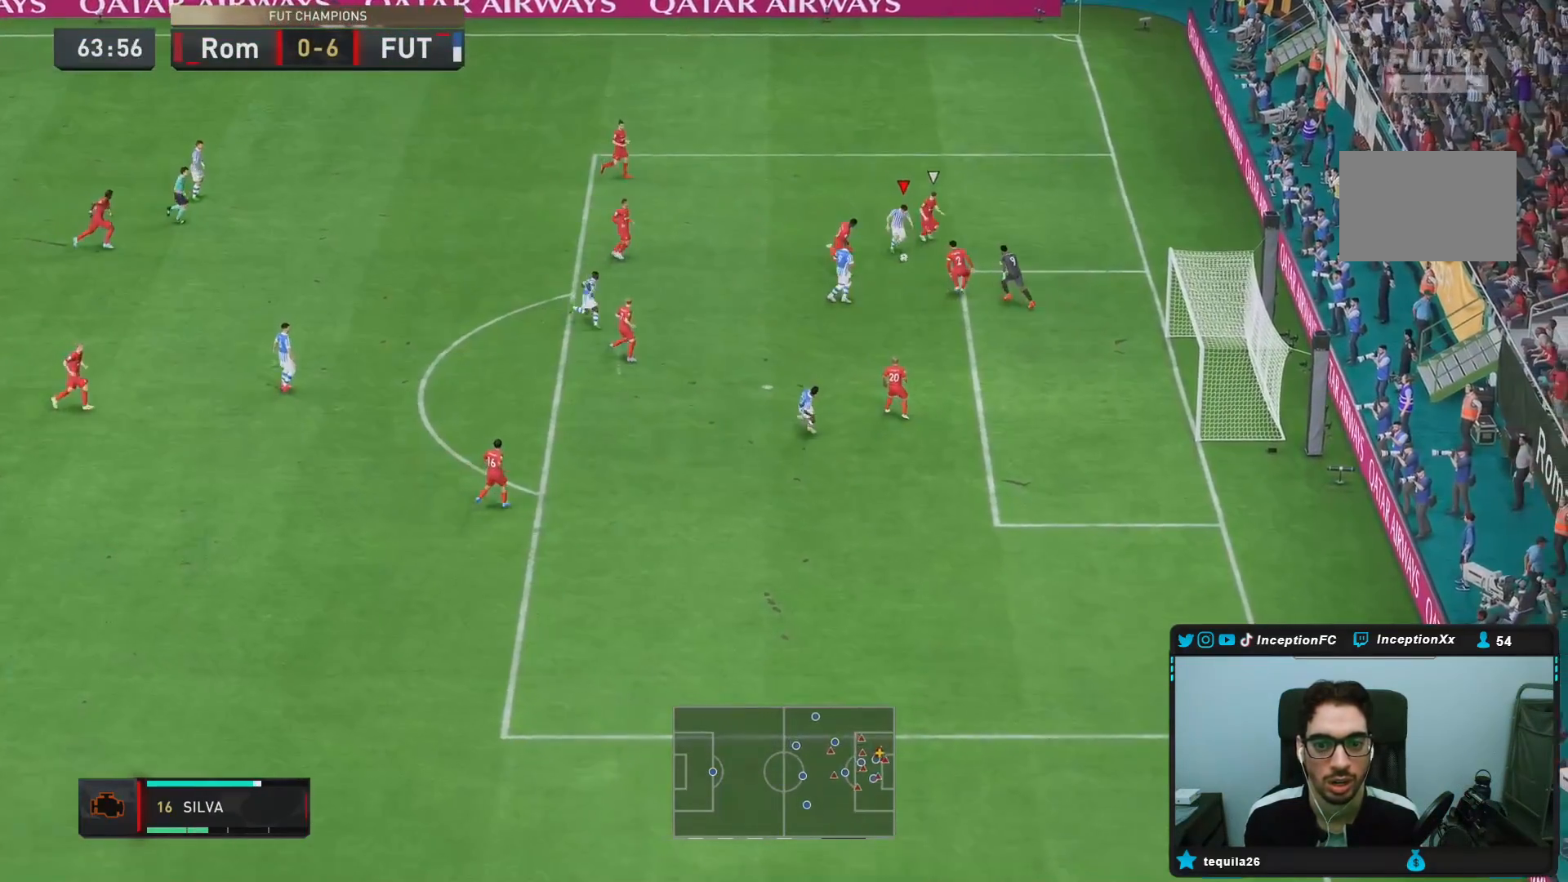
{"buttons": ["L2"], "left_stick": "down-right", "right_stick": "center", "events": [[100, "L2", "up"], [100, "left_stick", "right"], [433, "L2", "down"], [433, "left_stick", "down-right"]]}
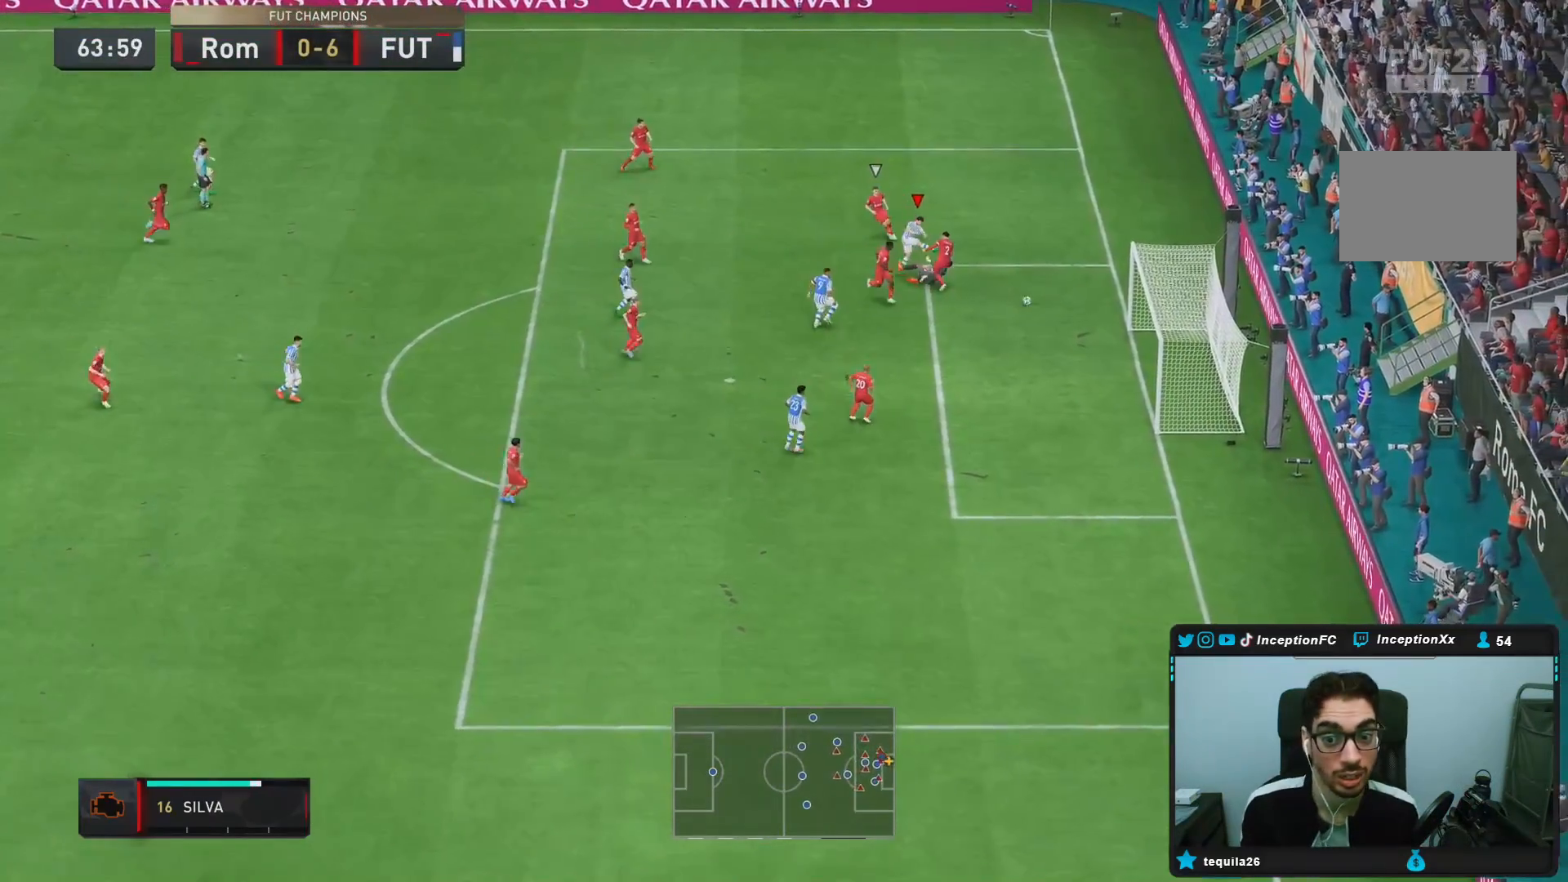
{"buttons": ["L2"], "left_stick": "center", "right_stick": "center", "events": [[33, "left_stick", "down-left"], [500, "left_stick", "center"]]}
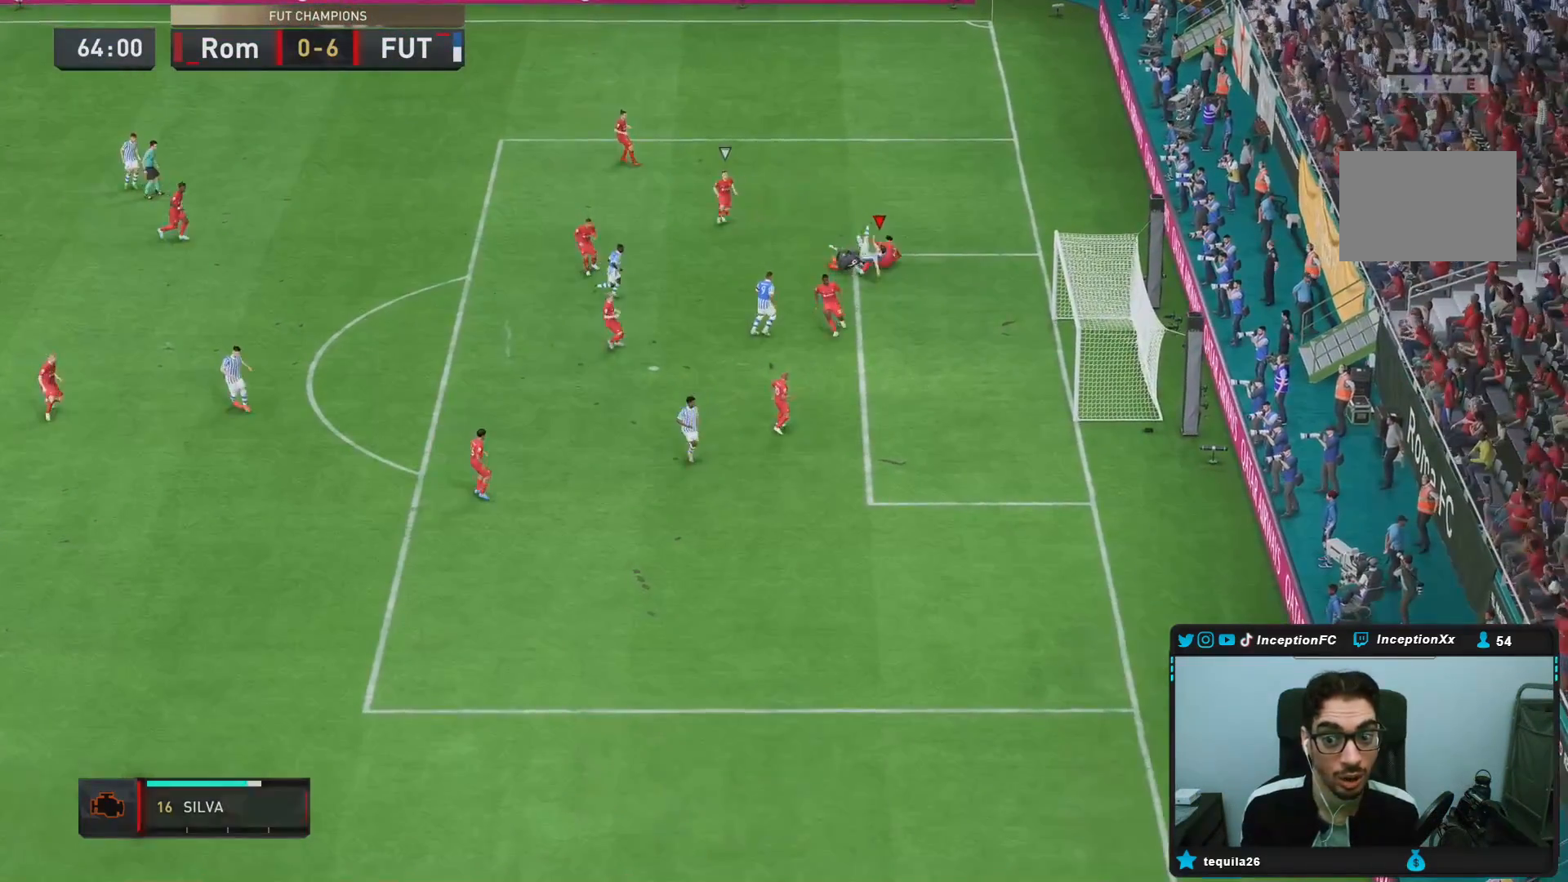
{"buttons": [], "left_stick": "center", "right_stick": "center", "events": [[50, "L2", "up"]]}
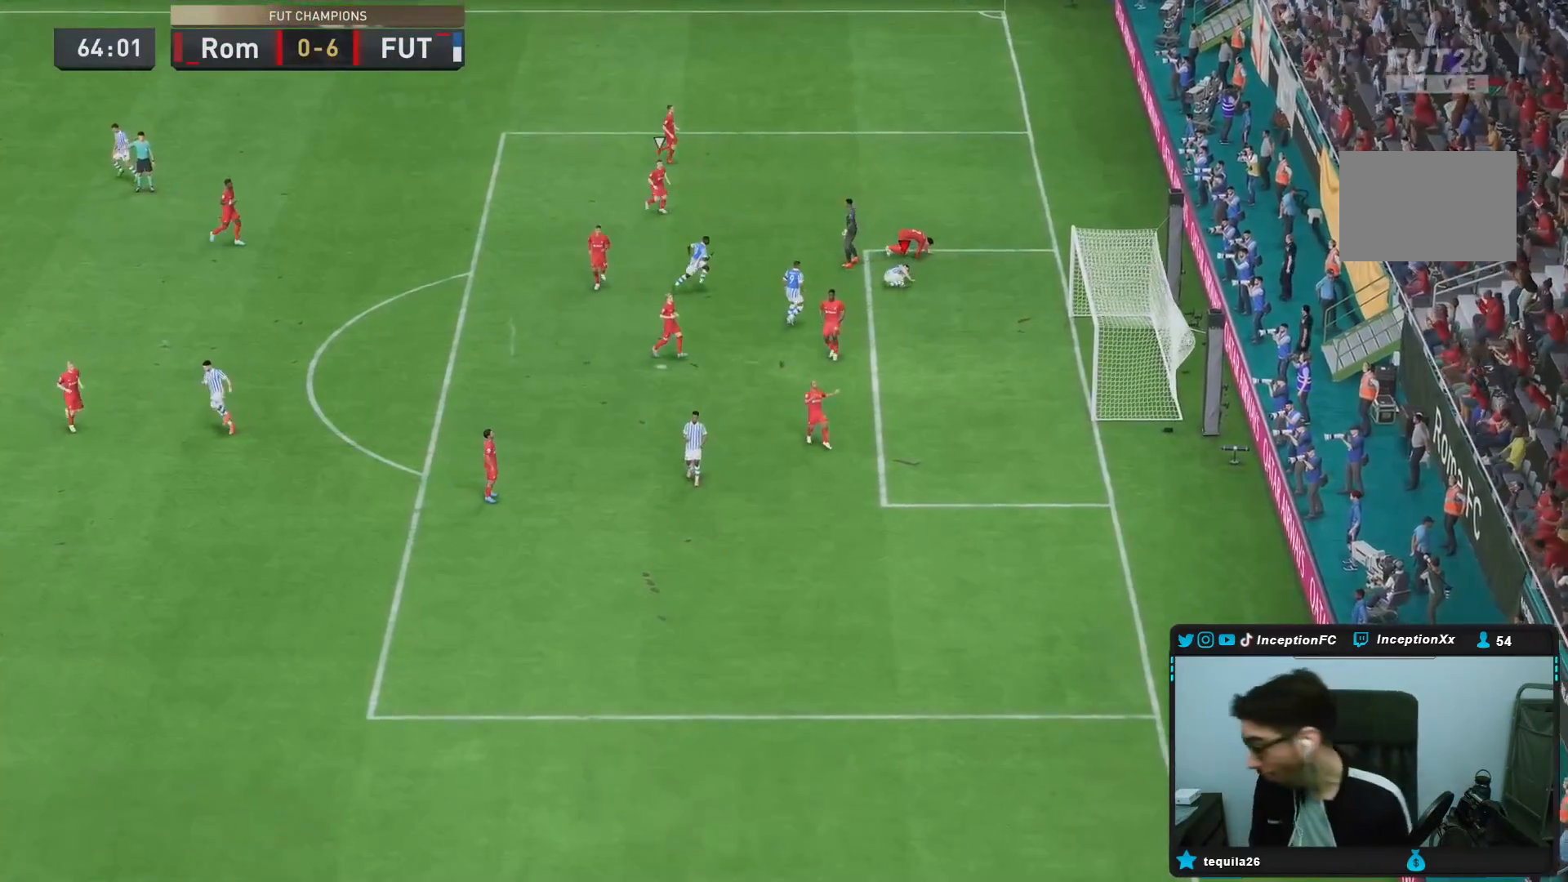
{"buttons": [], "left_stick": "center", "right_stick": "center", "events": []}
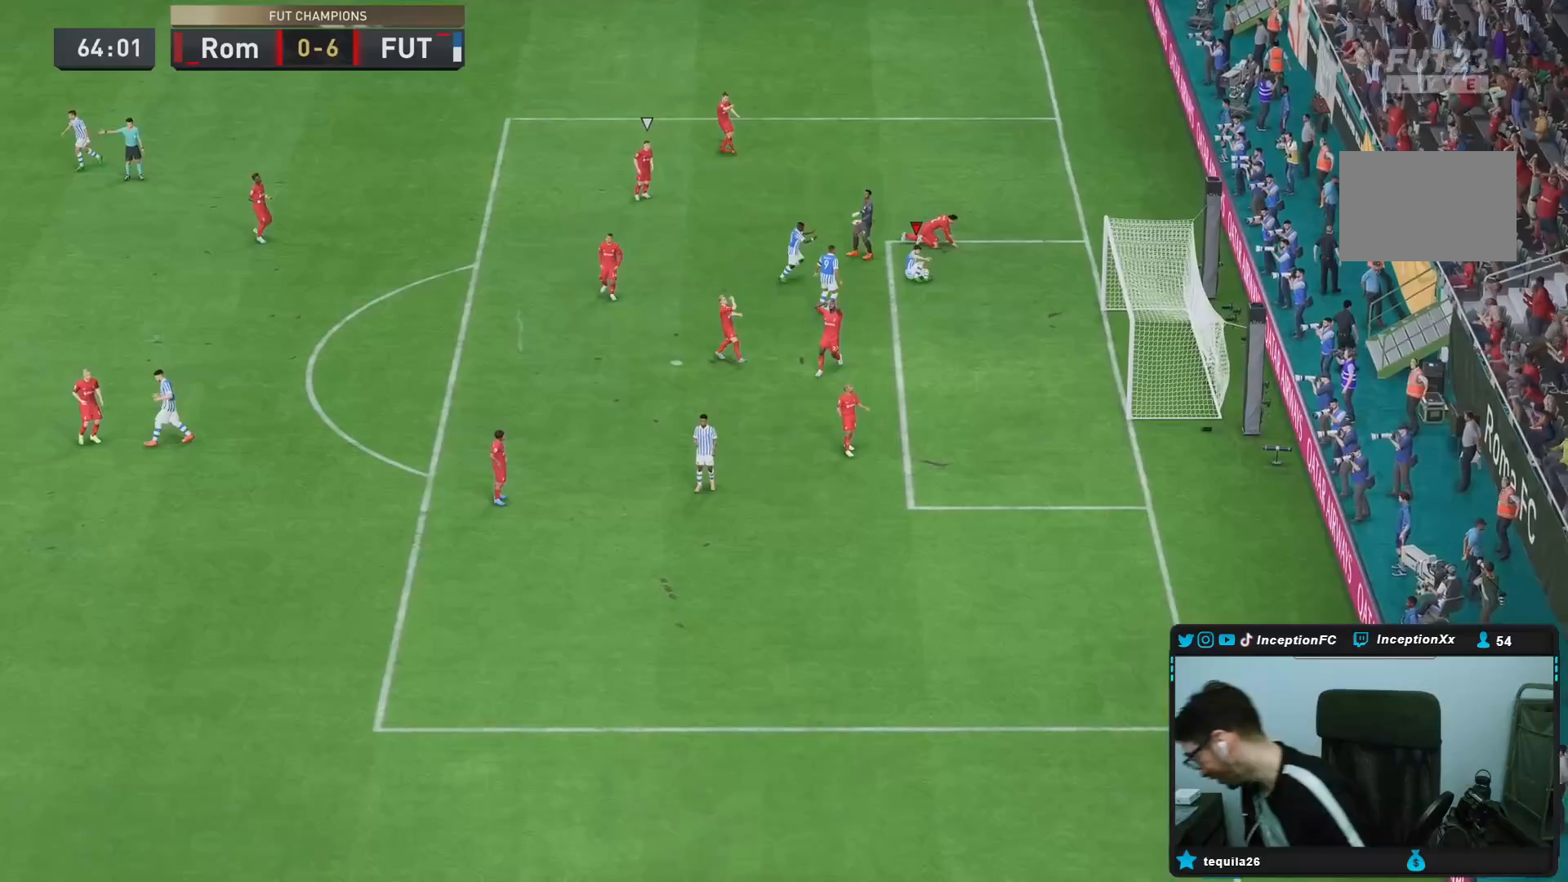
{"buttons": [], "left_stick": "center", "right_stick": "center", "events": []}
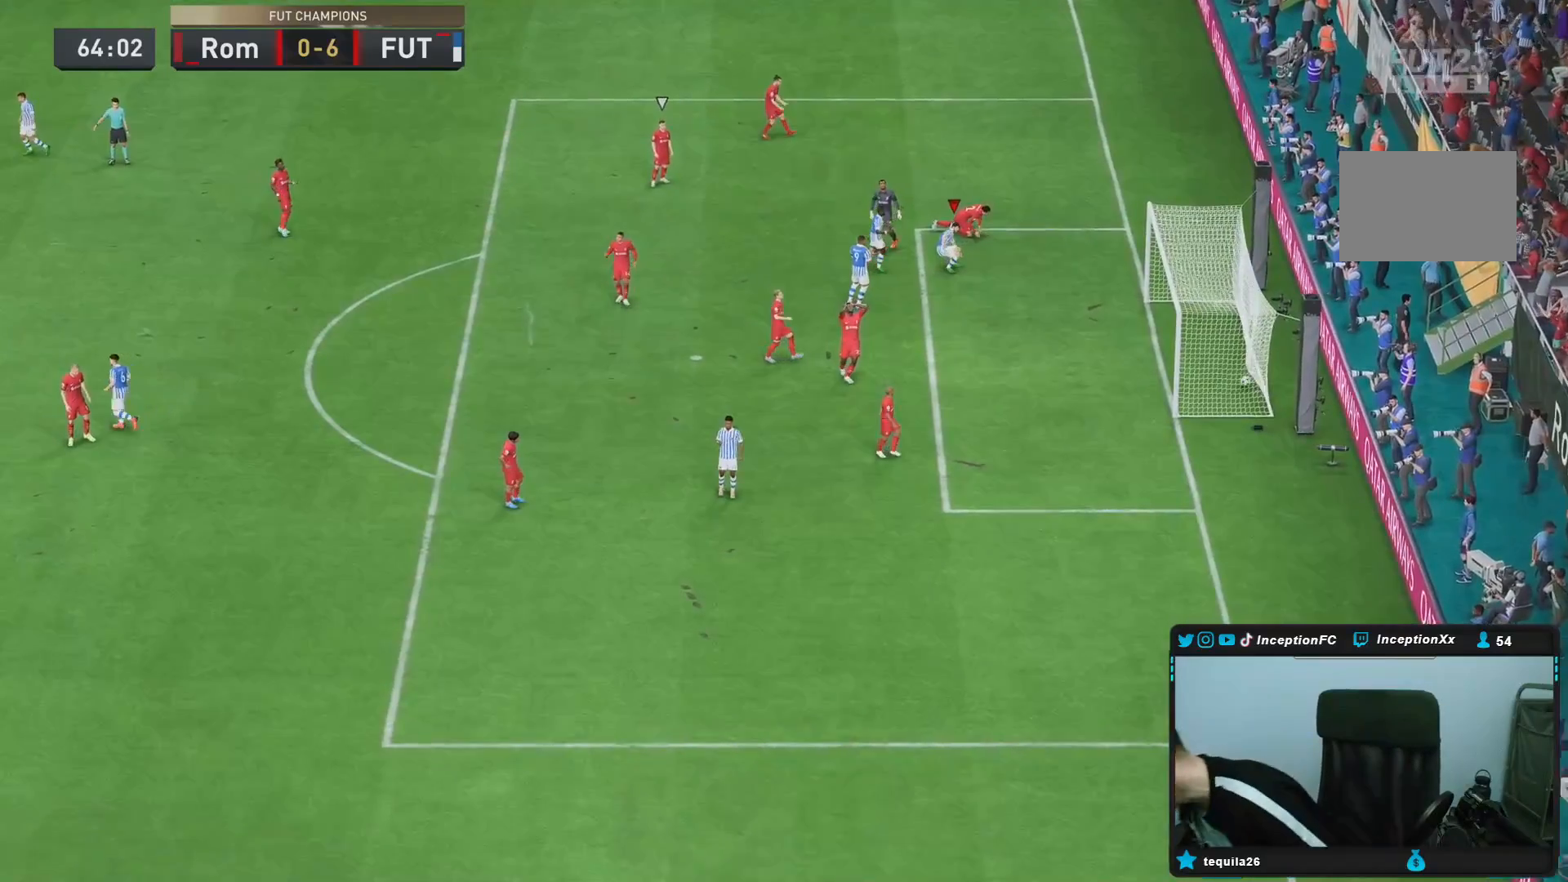
{"buttons": [], "left_stick": "center", "right_stick": "center", "events": []}
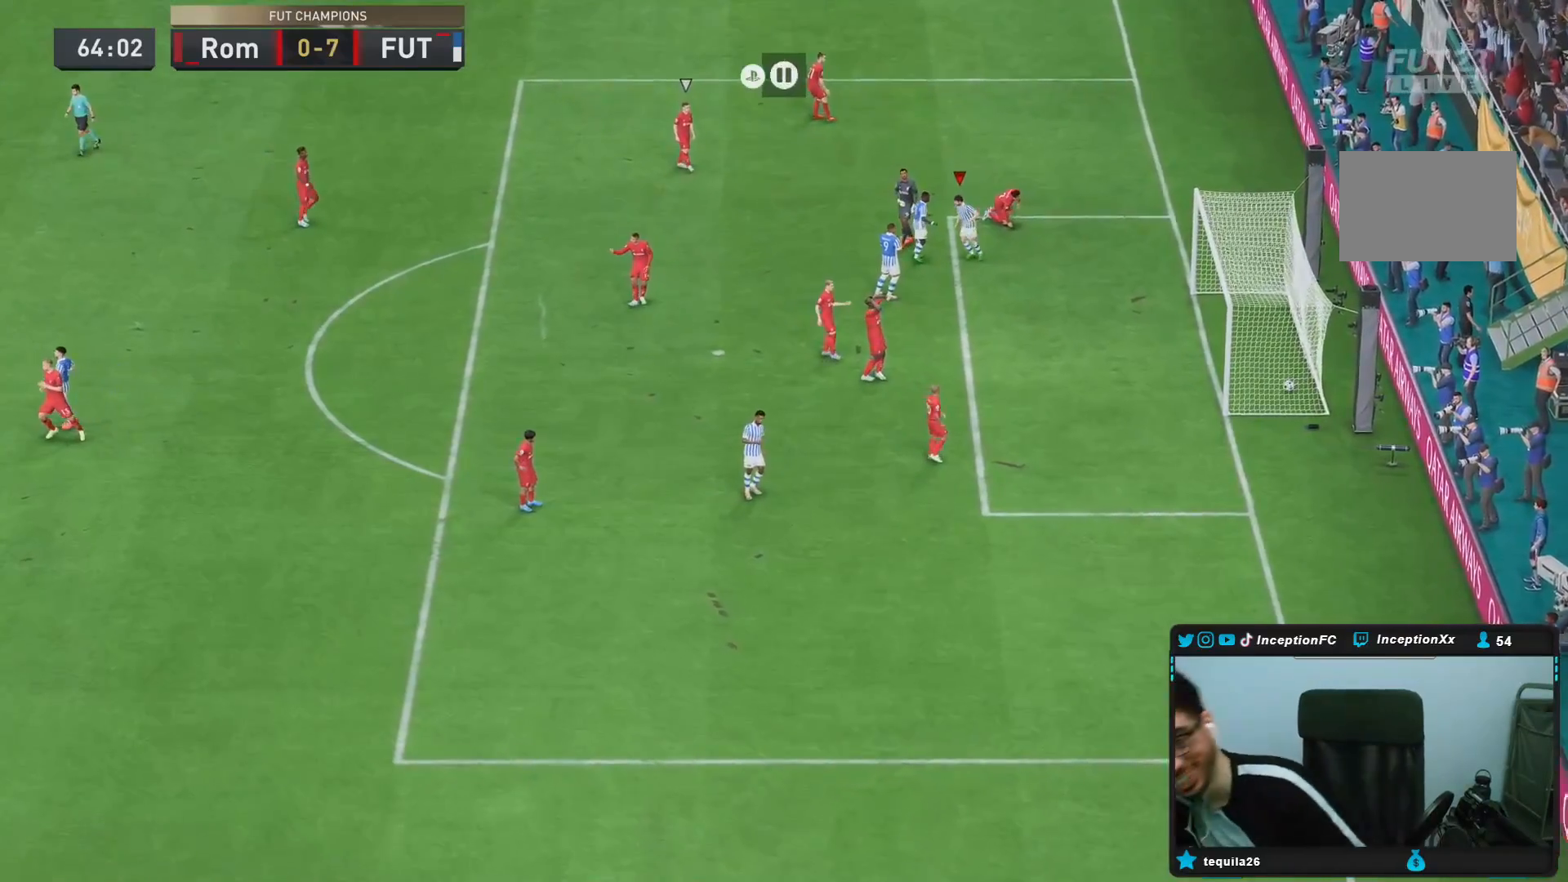
{"buttons": [], "left_stick": "center", "right_stick": "center", "events": []}
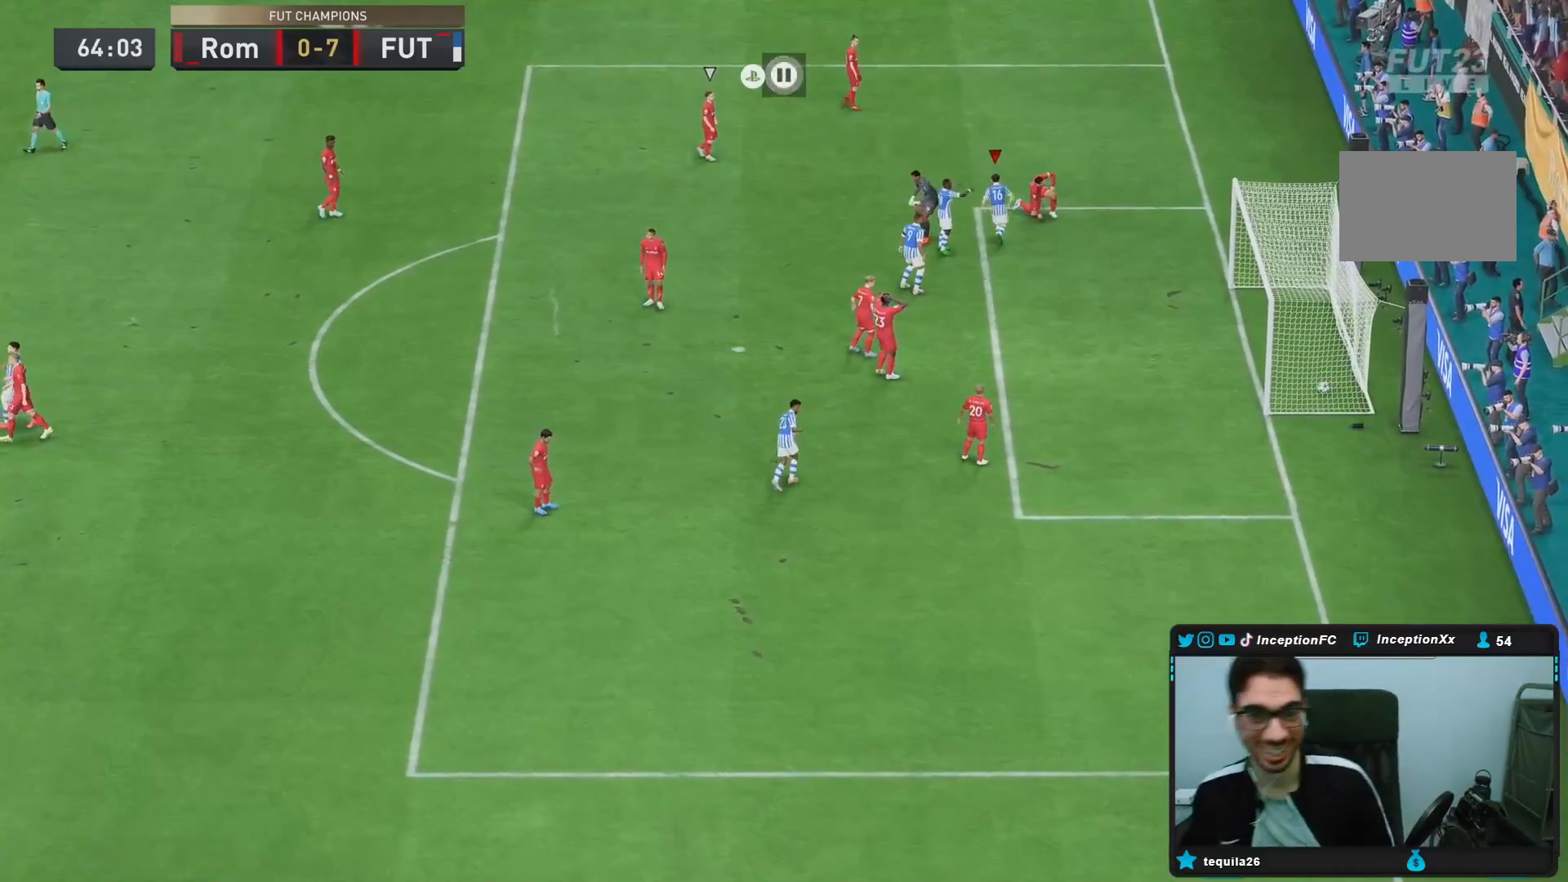
{"buttons": [], "left_stick": "center", "right_stick": "center", "events": []}
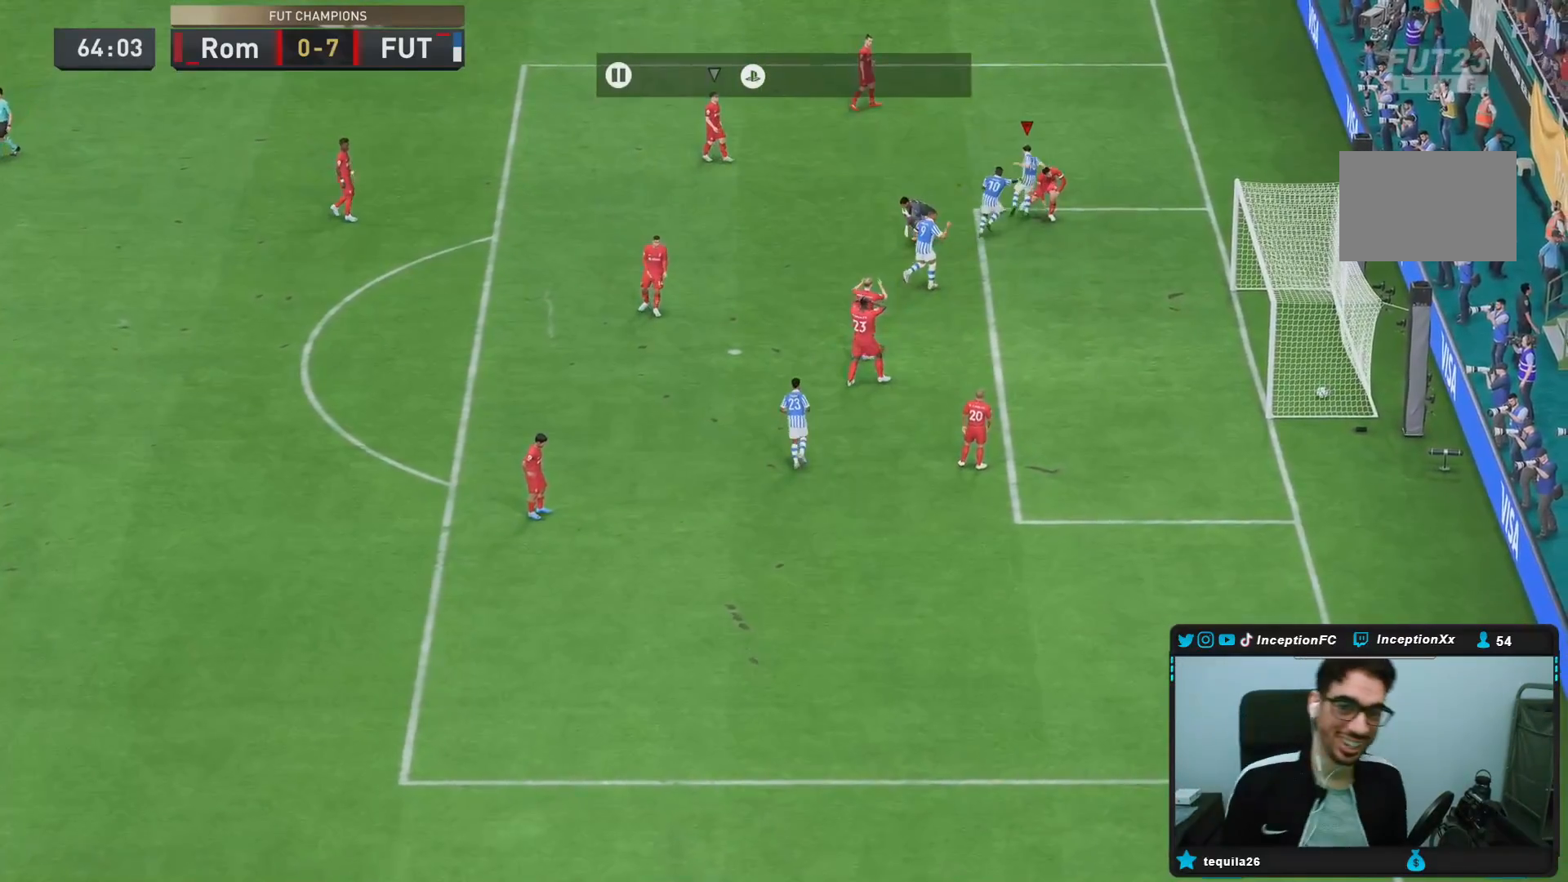
{"buttons": [], "left_stick": "center", "right_stick": "center", "events": []}
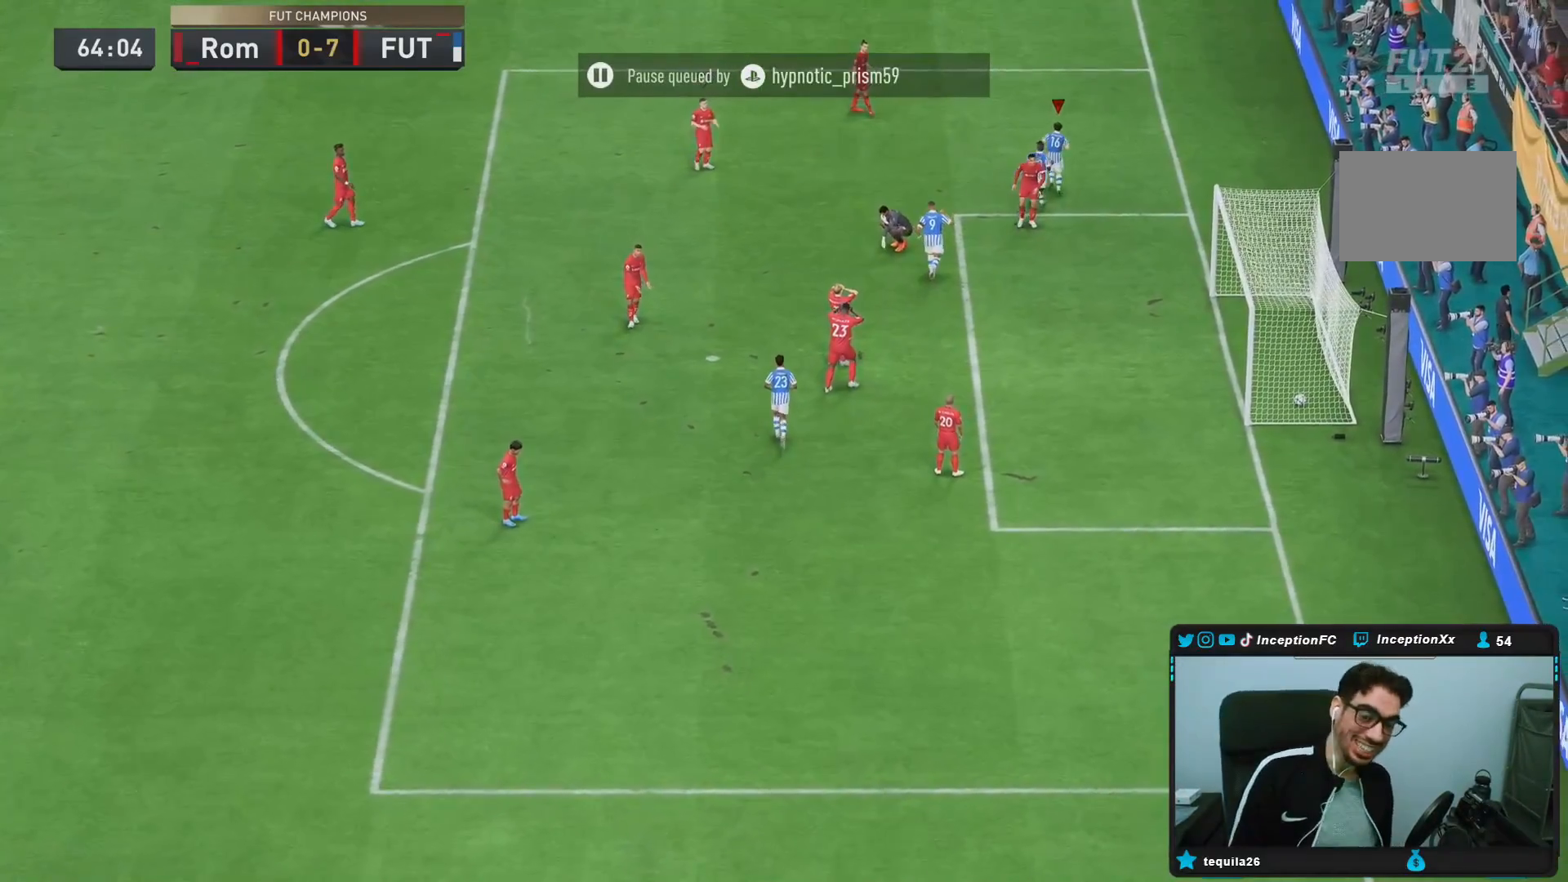
{"buttons": [], "left_stick": "center", "right_stick": "center", "events": []}
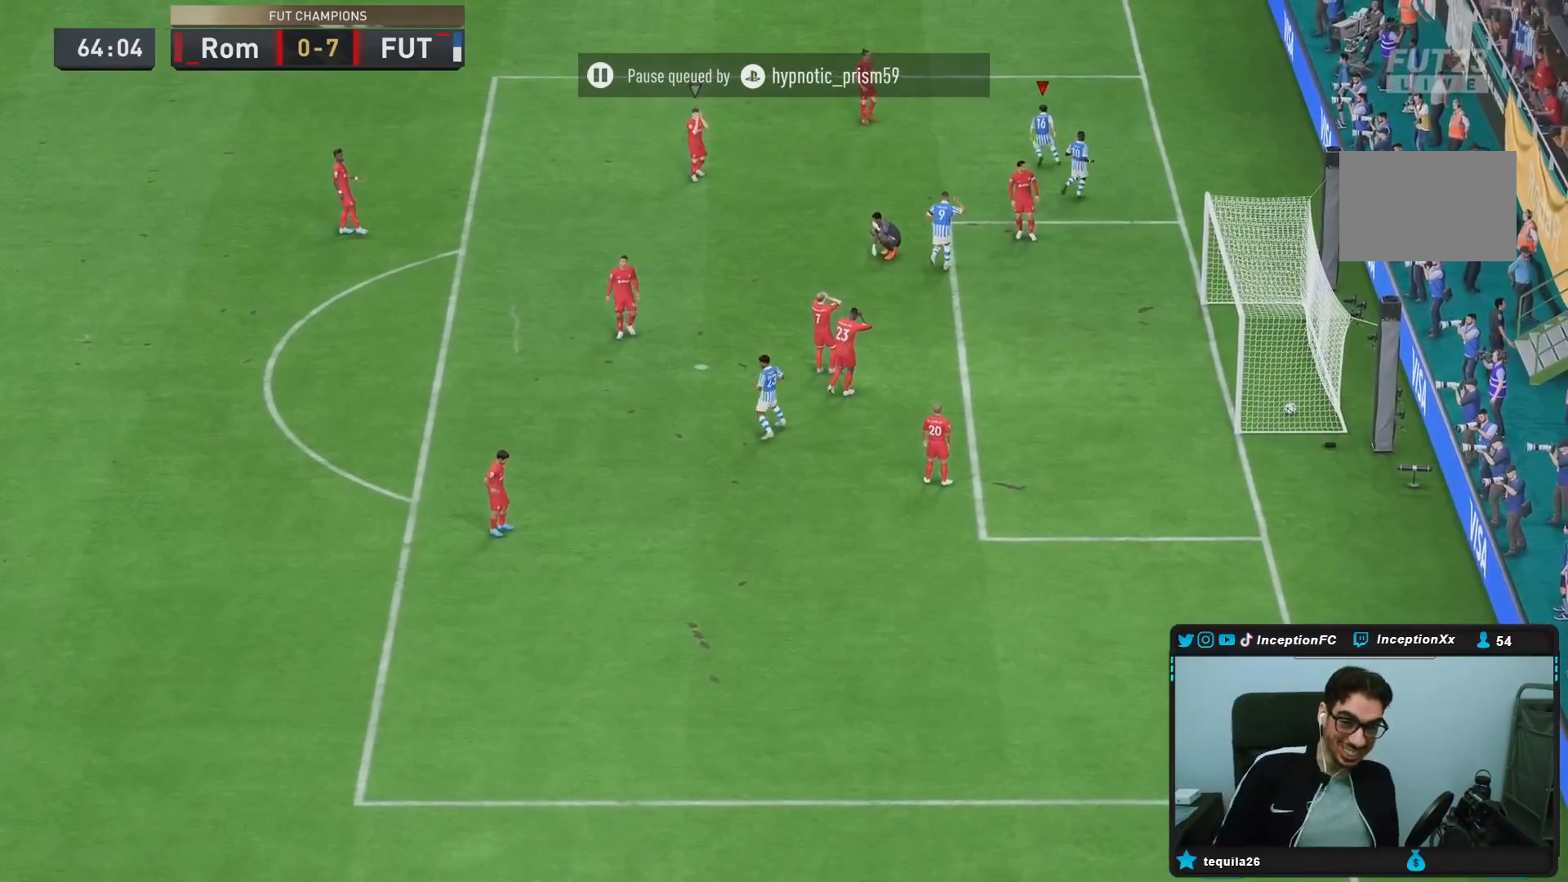
{"buttons": ["R2"], "left_stick": "center", "right_stick": "center", "events": [[483, "R2", "down"]]}
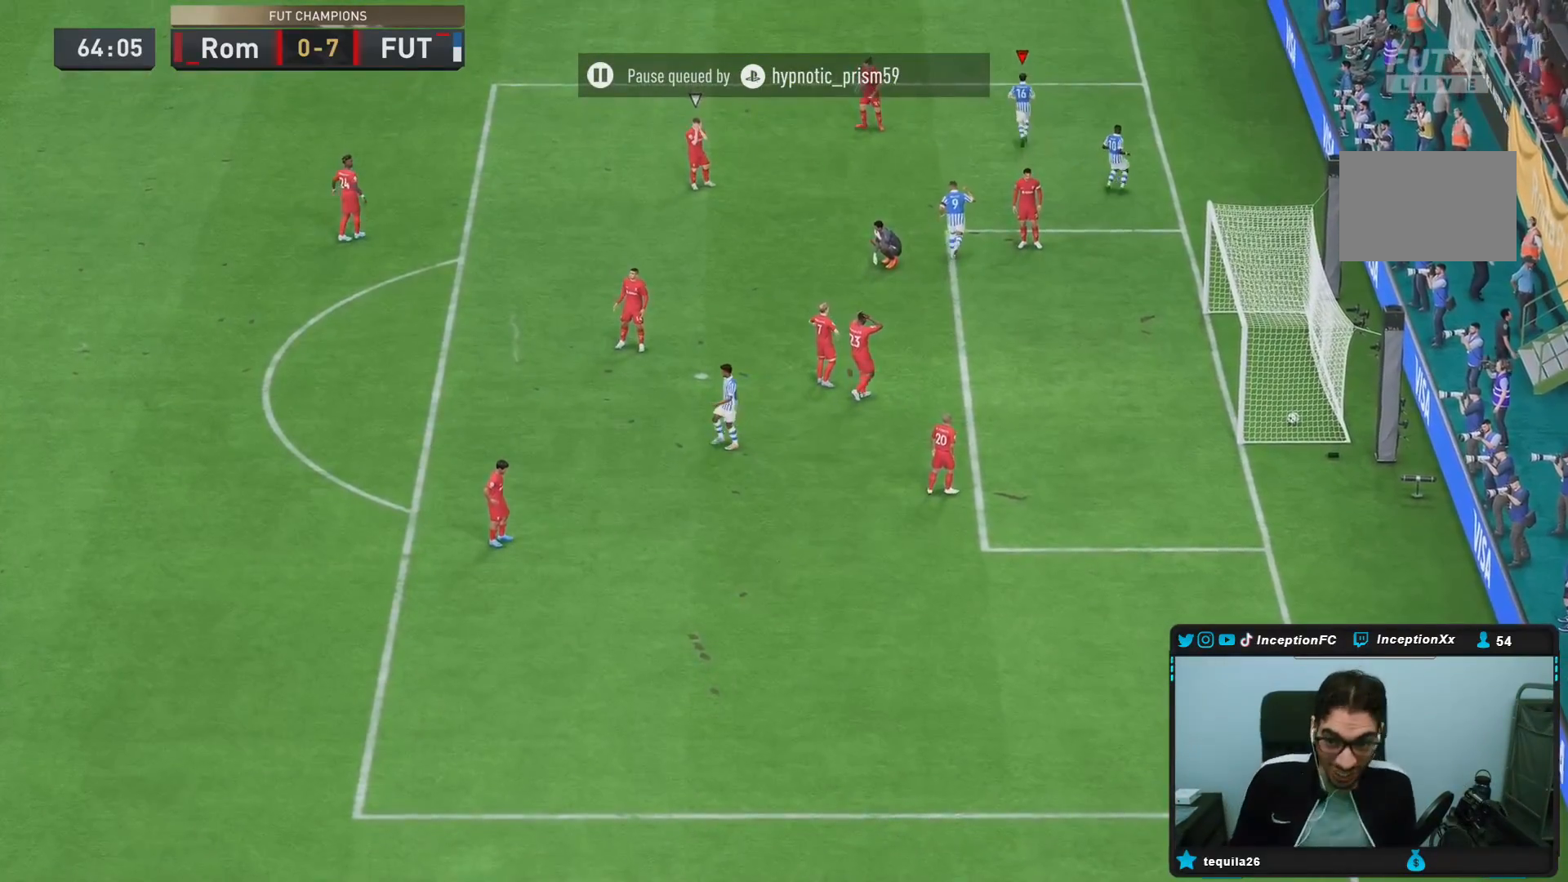
{"buttons": [], "left_stick": "center", "right_stick": "center", "events": [[50, "R2", "up"]]}
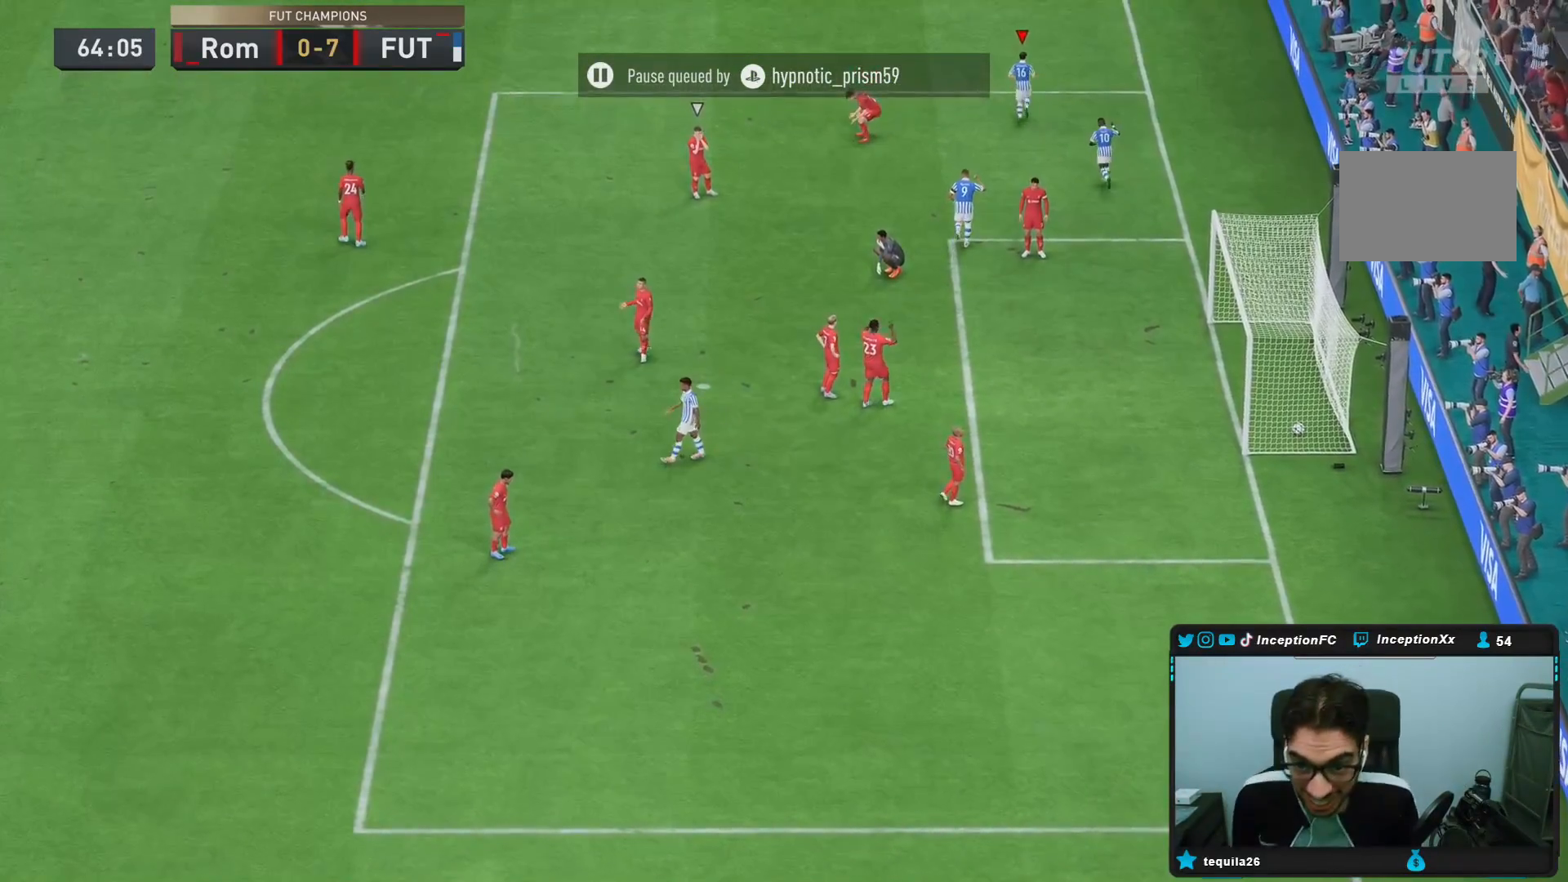
{"buttons": [], "left_stick": "center", "right_stick": "center", "events": []}
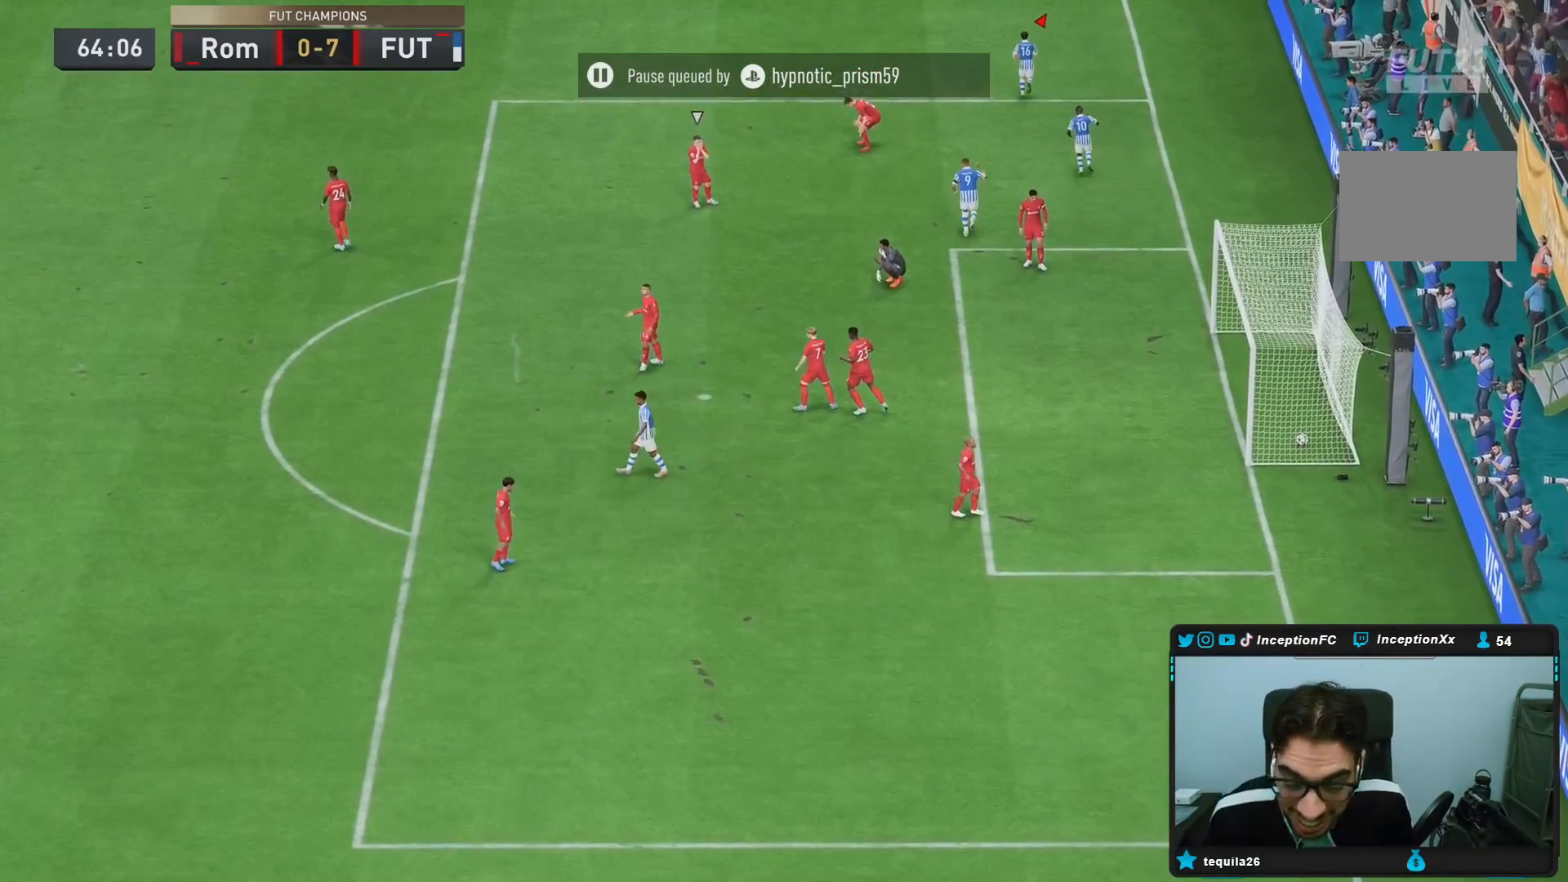
{"buttons": [], "left_stick": "center", "right_stick": "center", "events": []}